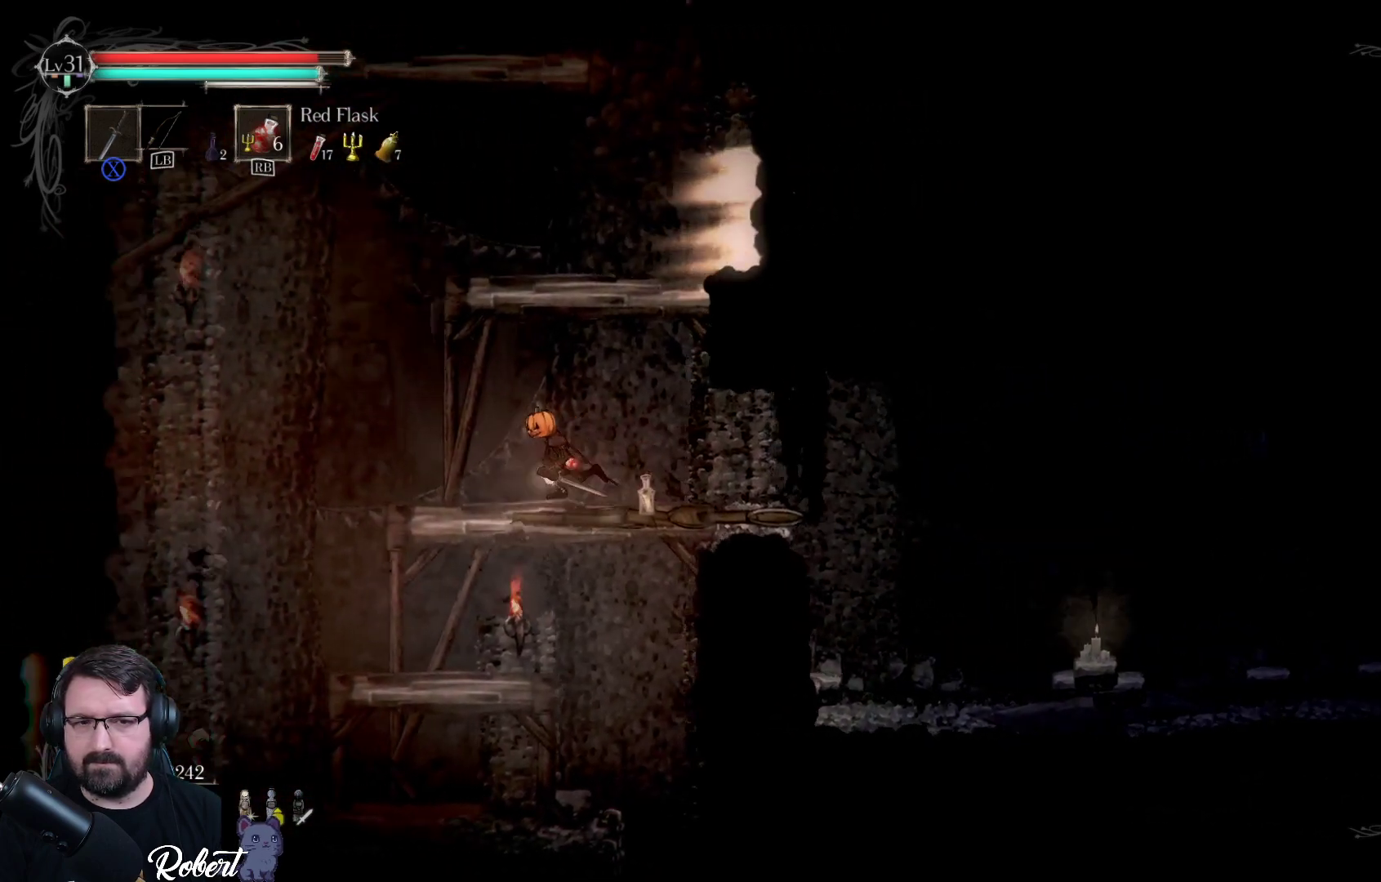
Gameplay with a controller (Xbox layout); each line is a JSON object with the inputs held at the frame after it. "events" lists button and stick changes between this image and that frame as [ms after this image, input, new state], when the widget could be followed in between.
{"buttons": [], "left_stick": "left", "right_stick": "center", "events": []}
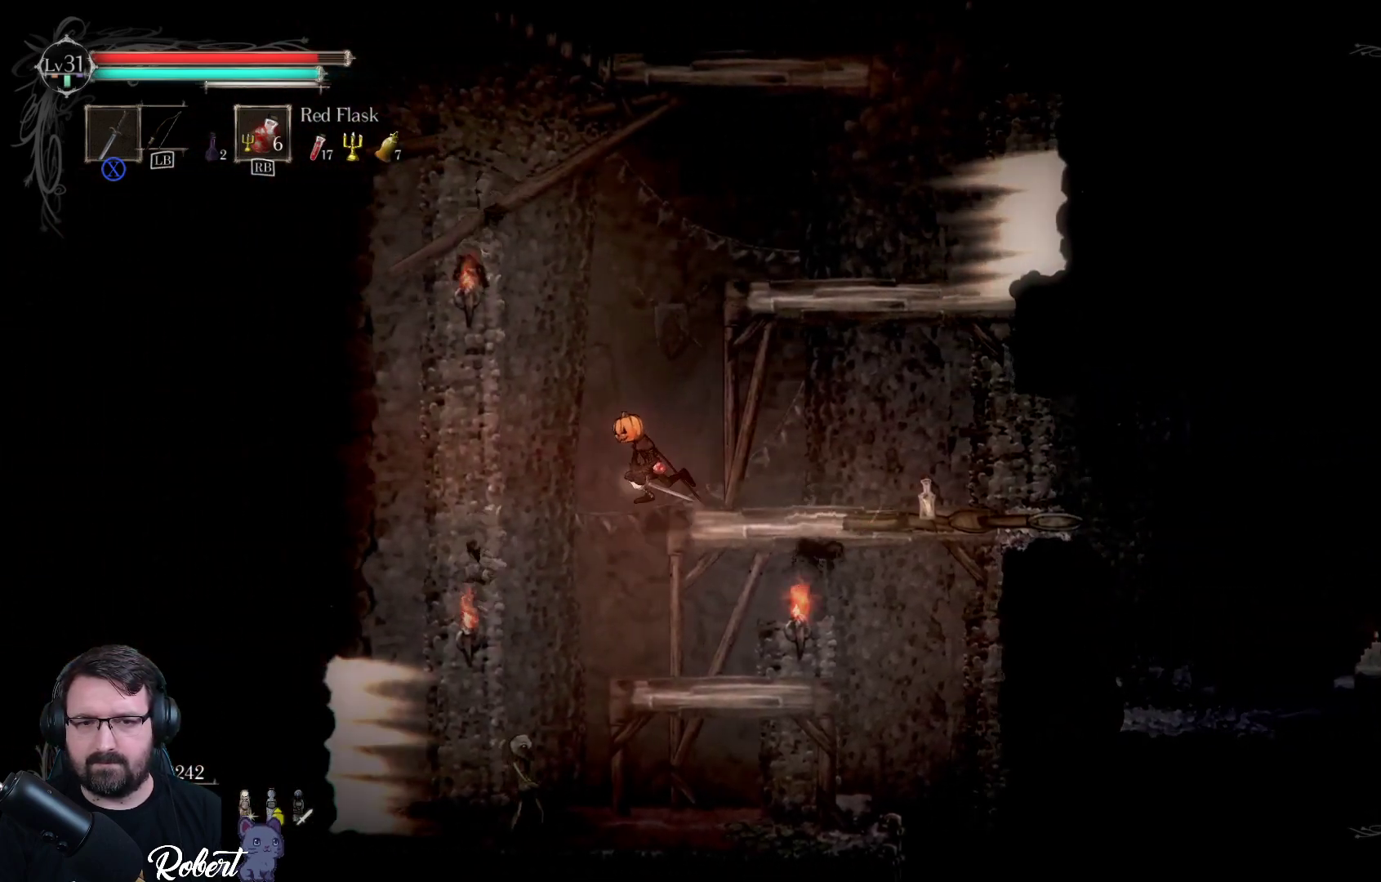
{"buttons": [], "left_stick": "center", "right_stick": "center", "events": [[167, "left_stick", "center"]]}
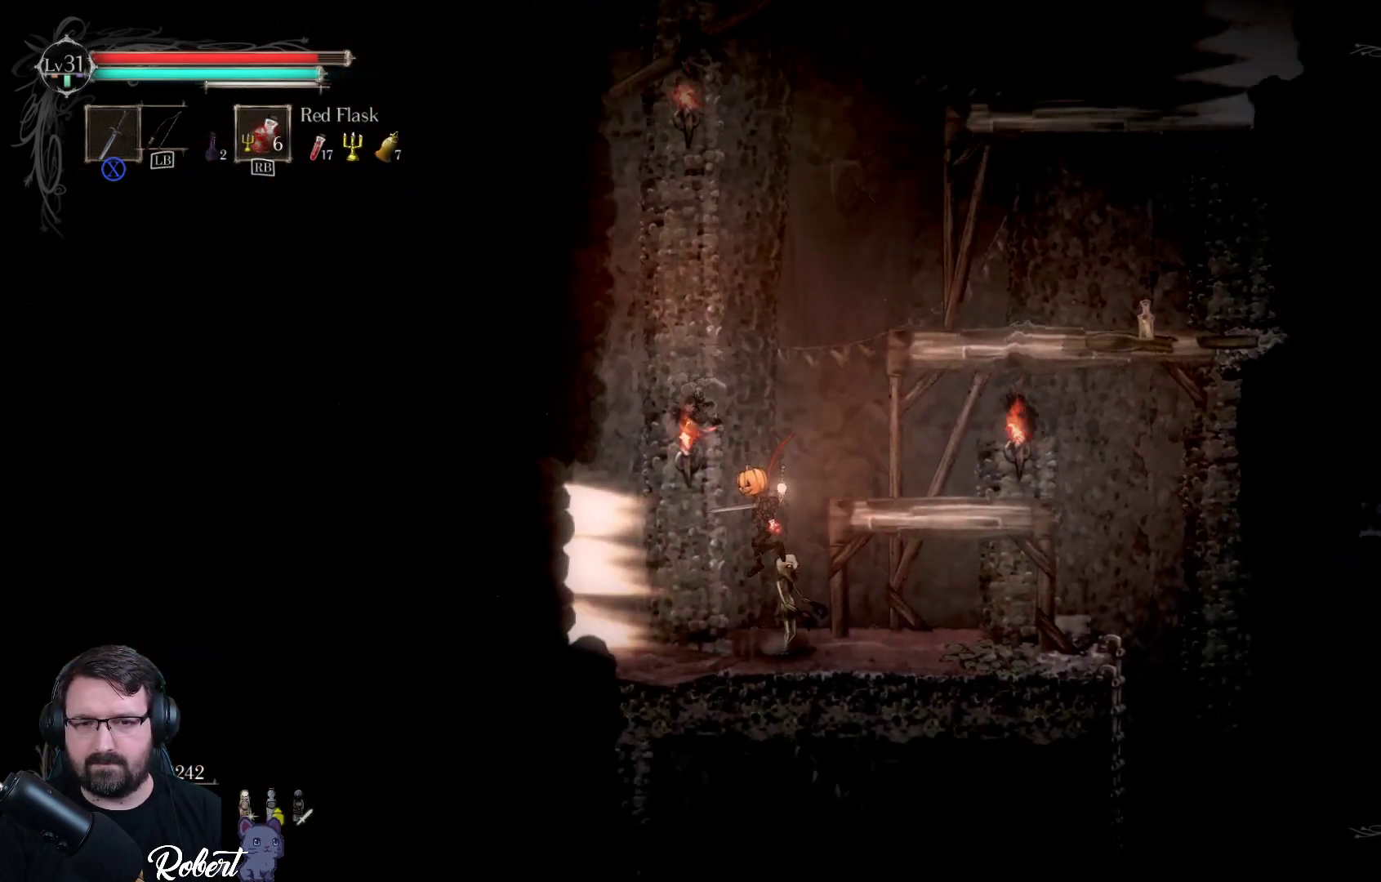
{"buttons": [], "left_stick": "right", "right_stick": "center", "events": [[133, "left_stick", "right"], [167, "X", "down"], [233, "X", "up"]]}
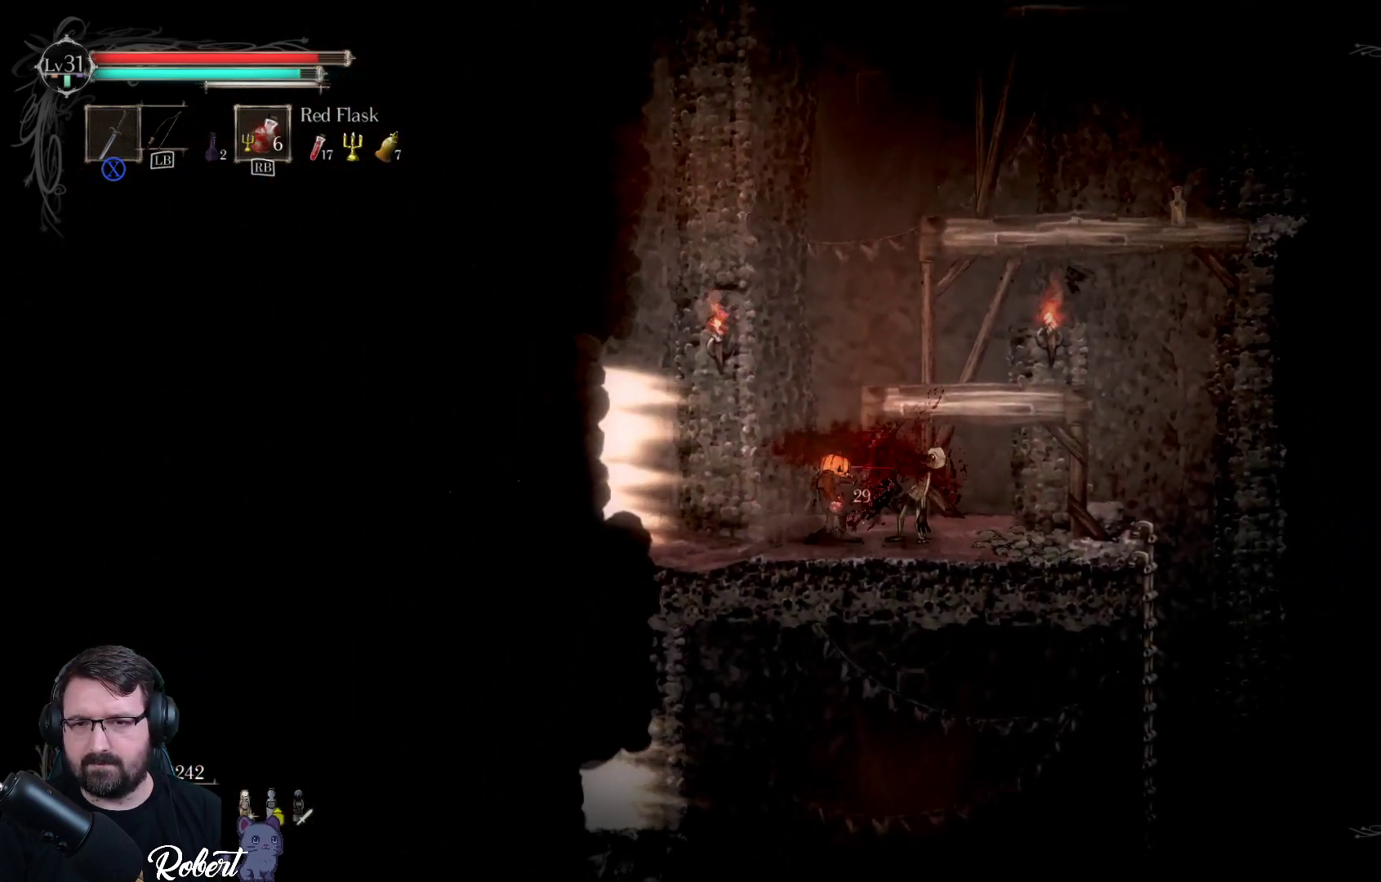
{"buttons": ["X"], "left_stick": "center", "right_stick": "center", "events": [[100, "left_stick", "center"], [500, "X", "down"]]}
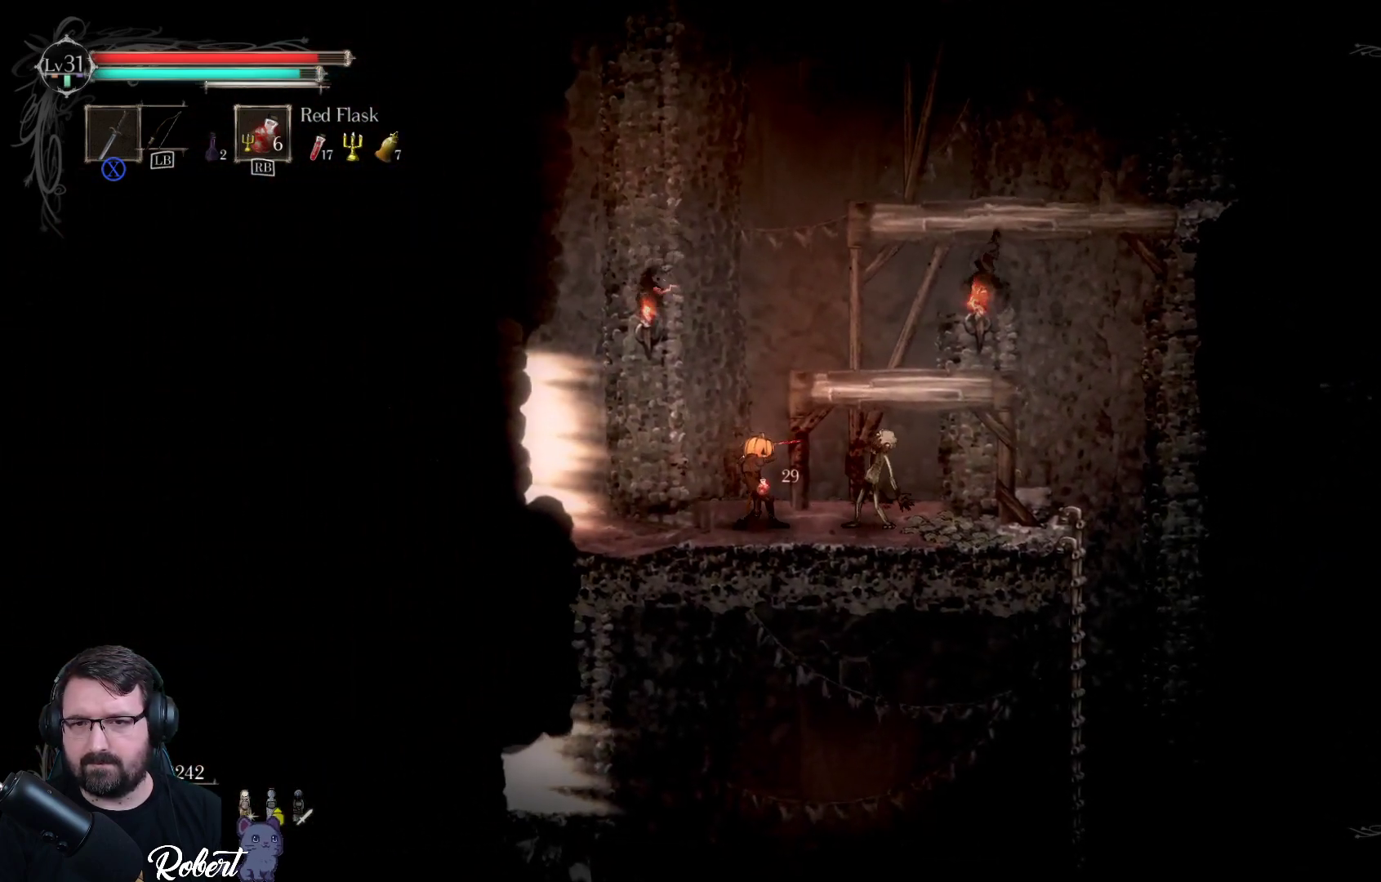
{"buttons": [], "left_stick": "center", "right_stick": "center", "events": [[67, "X", "up"]]}
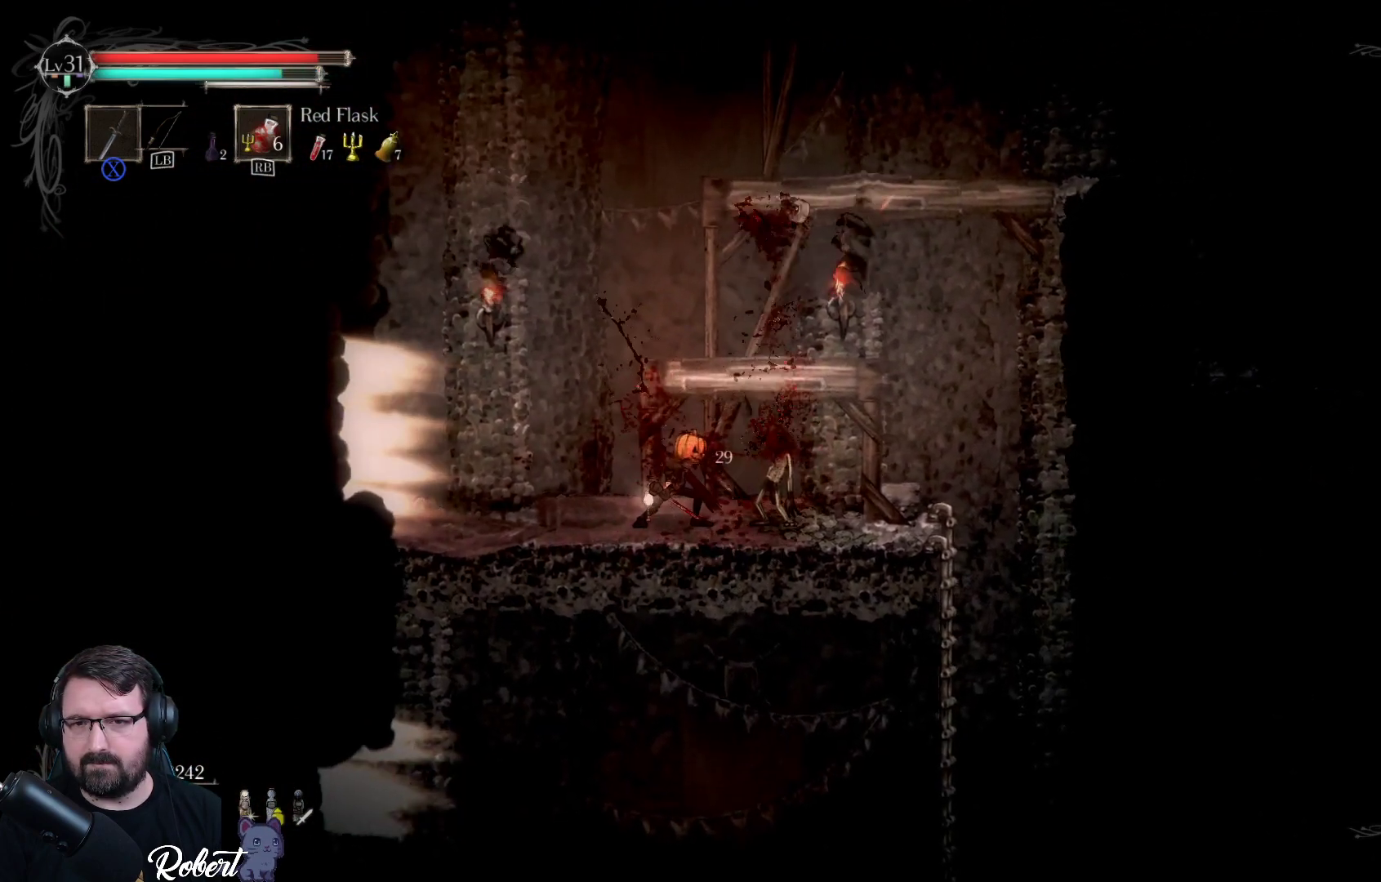
{"buttons": [], "left_stick": "right", "right_stick": "center", "events": [[433, "left_stick", "right"]]}
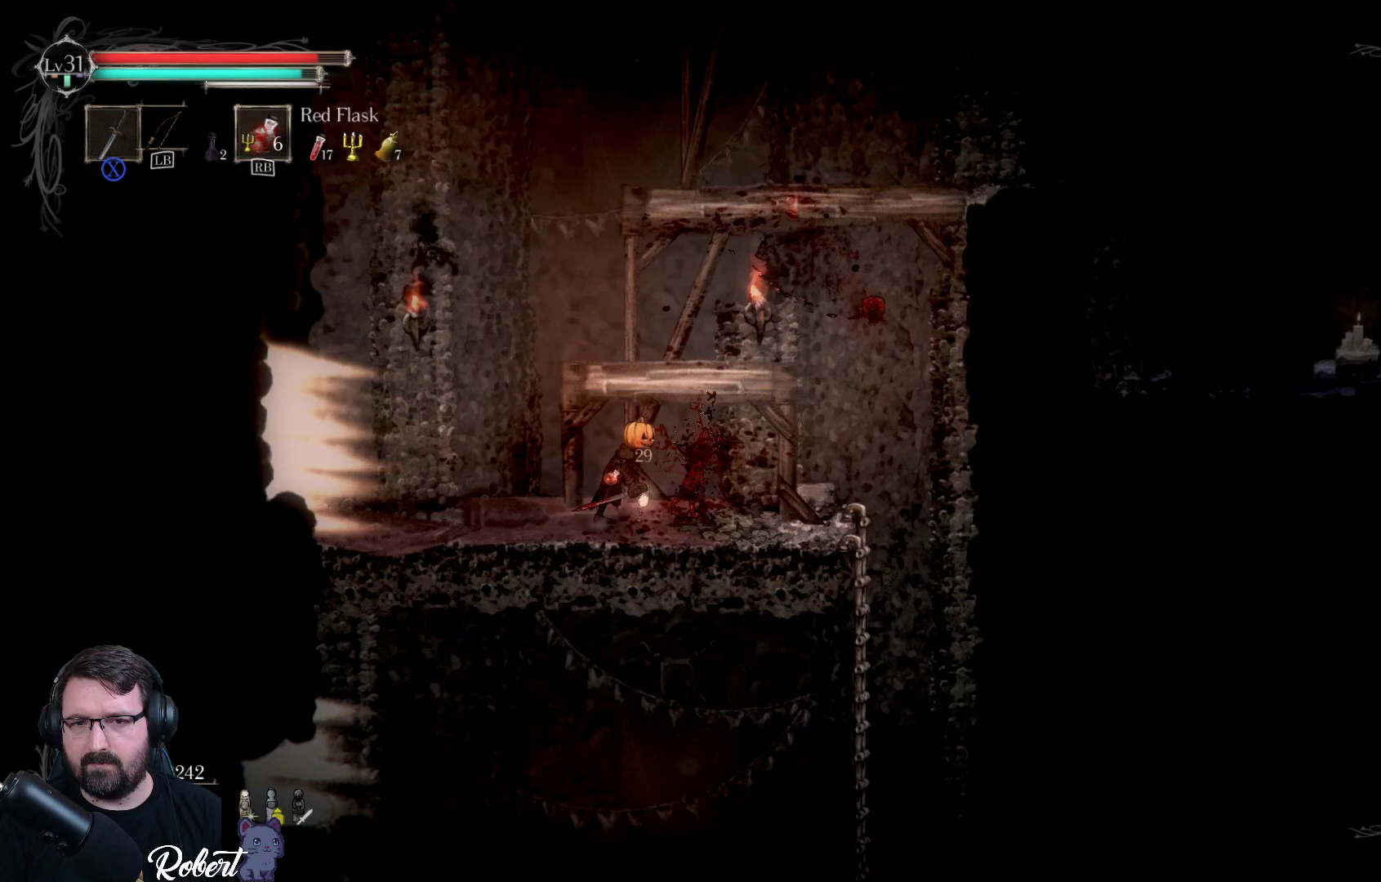
{"buttons": [], "left_stick": "right", "right_stick": "center", "events": []}
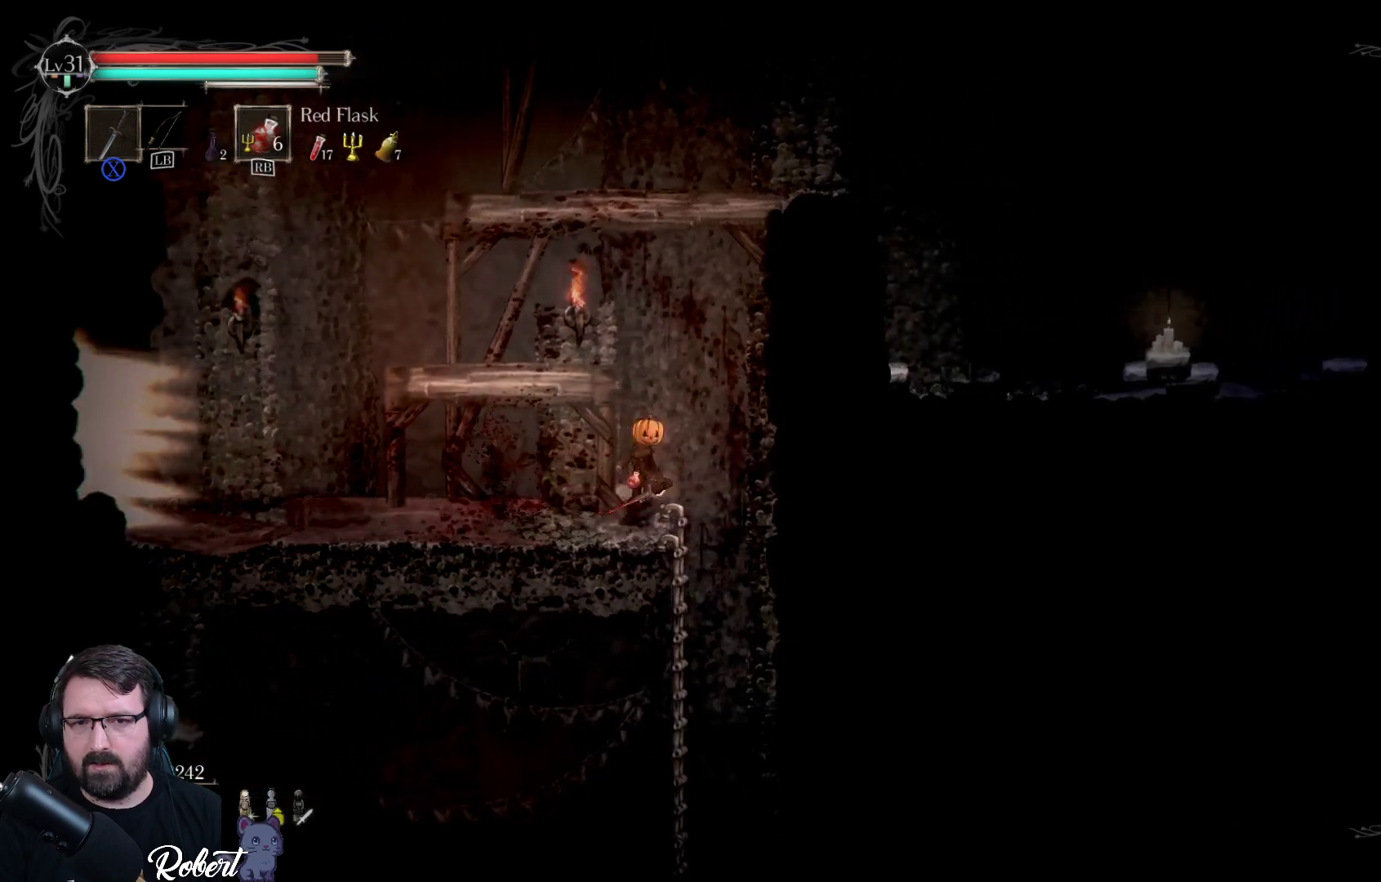
{"buttons": [], "left_stick": "left", "right_stick": "center", "events": [[67, "left_stick", "left"]]}
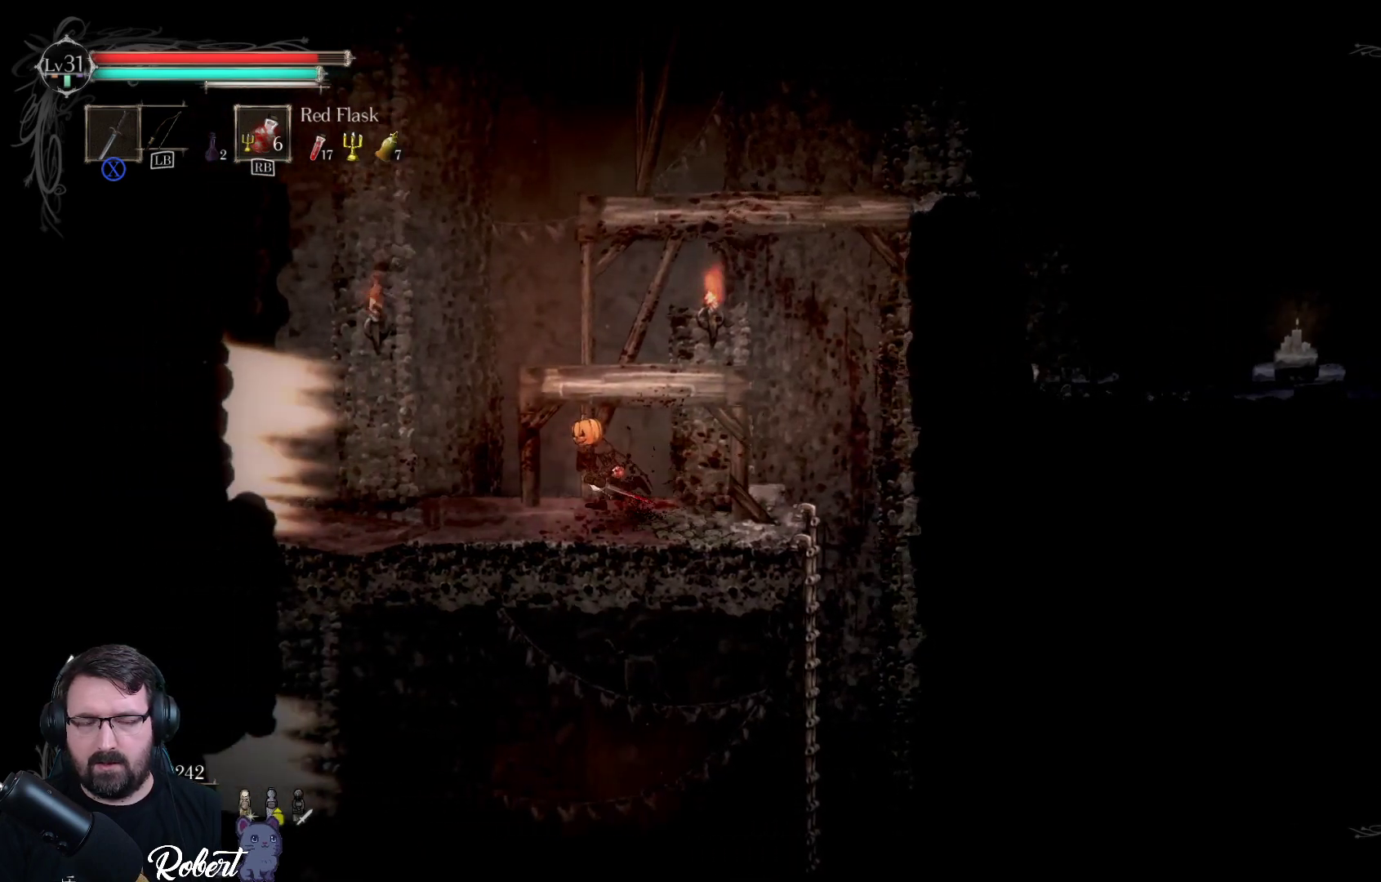
{"buttons": [], "left_stick": "left", "right_stick": "center", "events": []}
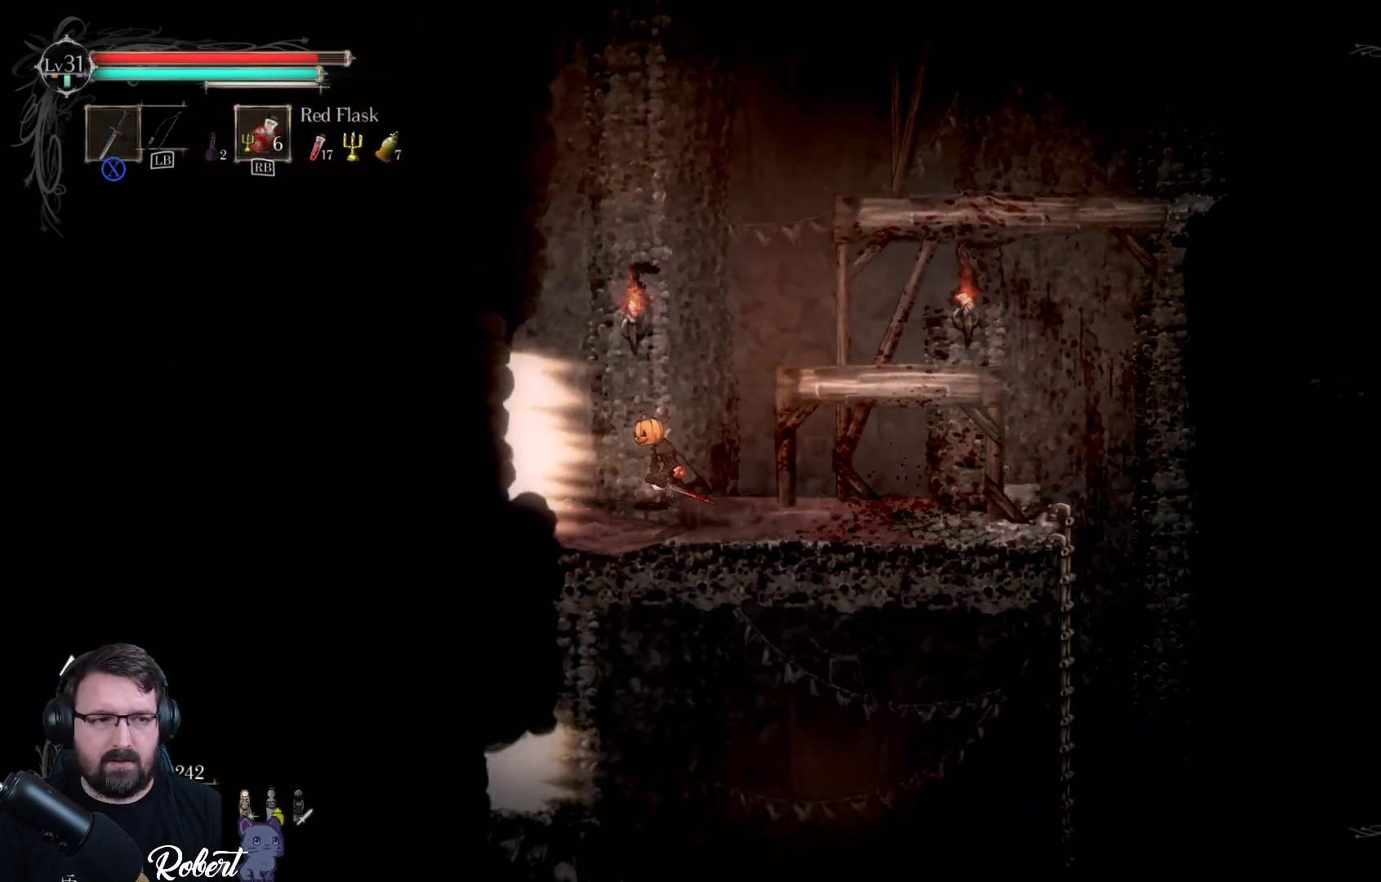
{"buttons": [], "left_stick": "left", "right_stick": "center", "events": []}
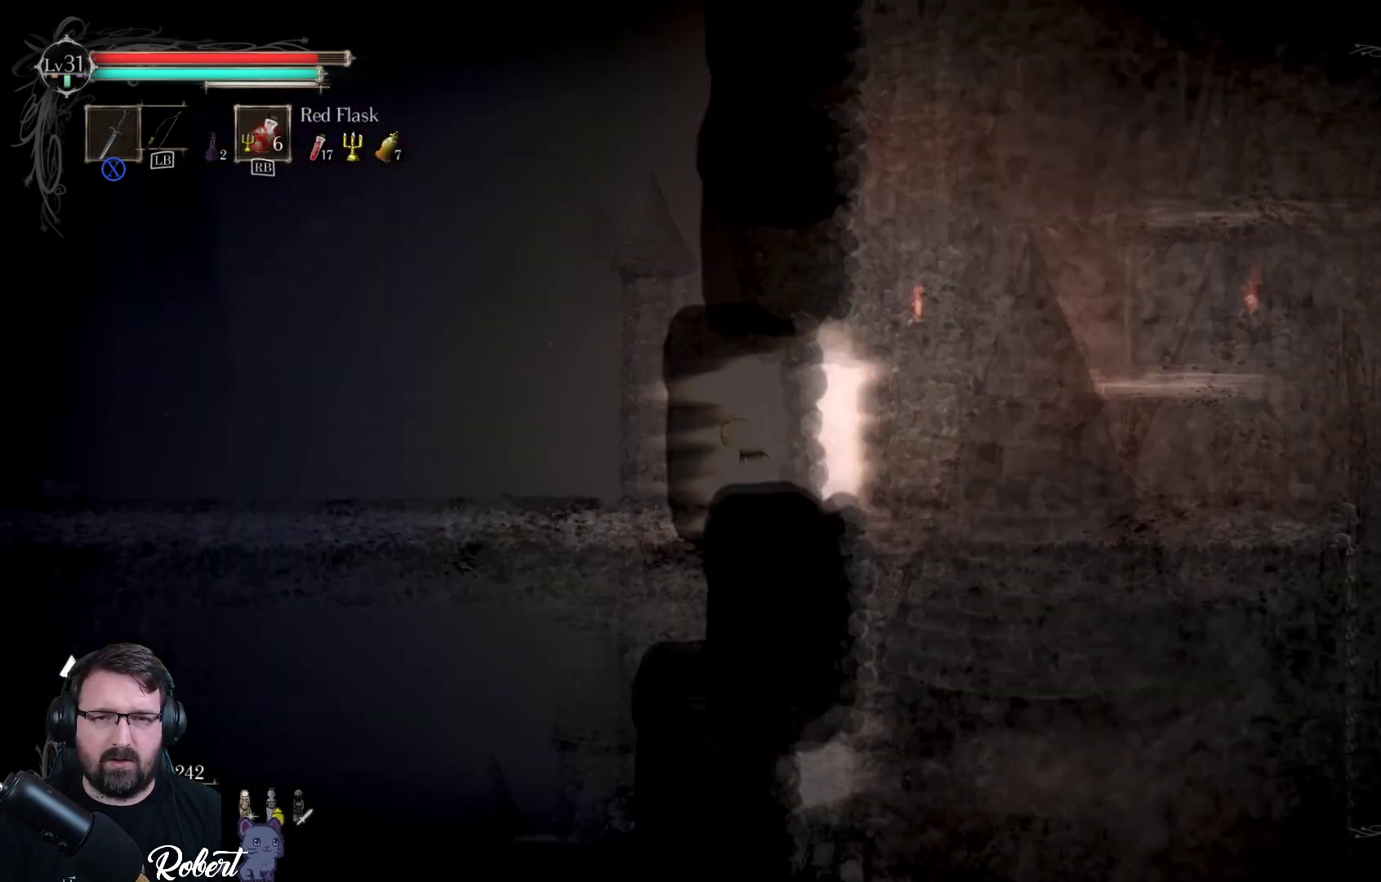
{"buttons": [], "left_stick": "center", "right_stick": "center", "events": [[67, "left_stick", "center"]]}
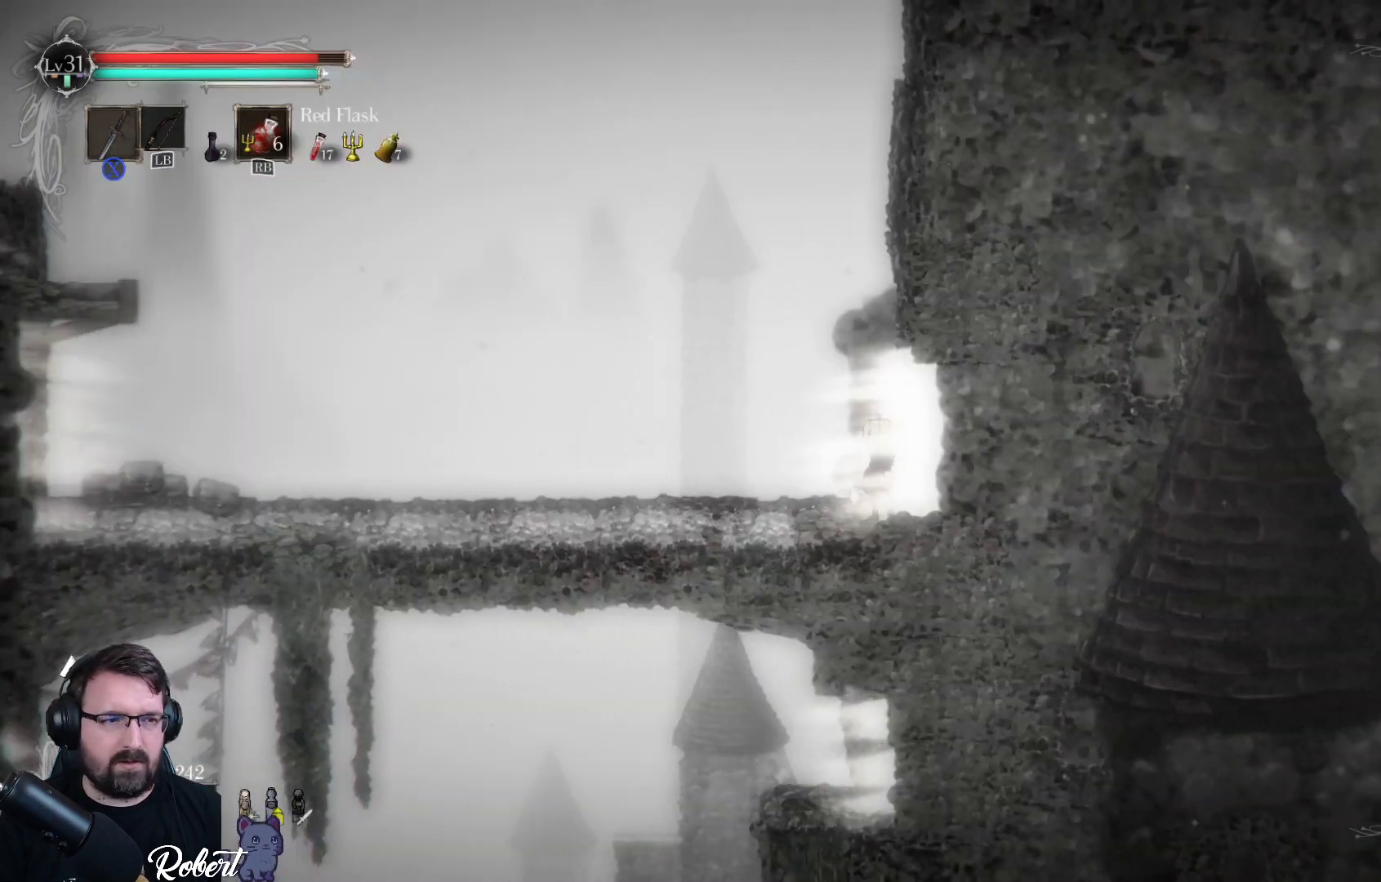
{"buttons": [], "left_stick": "center", "right_stick": "center", "events": []}
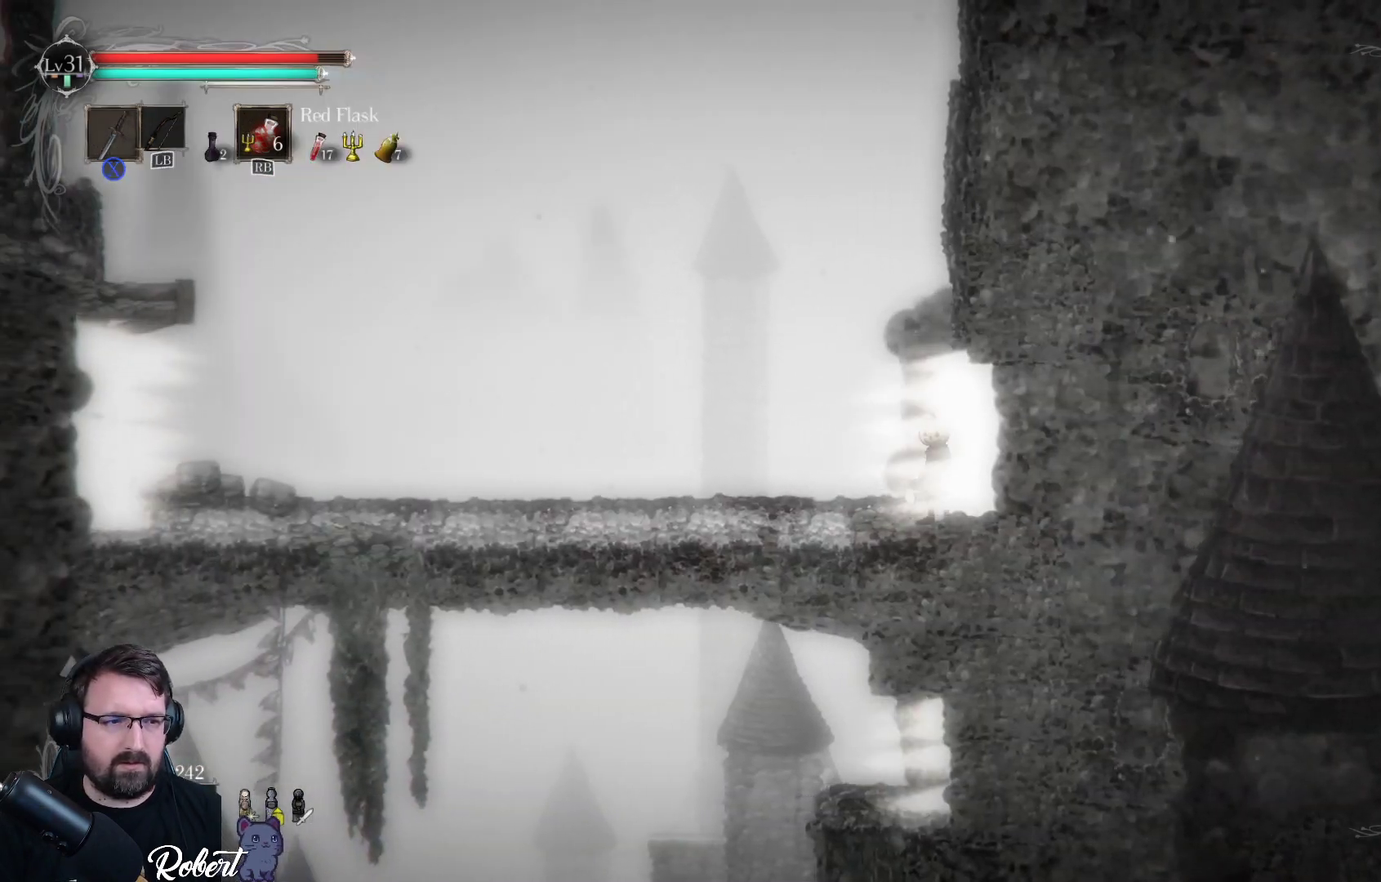
{"buttons": [], "left_stick": "center", "right_stick": "center", "events": []}
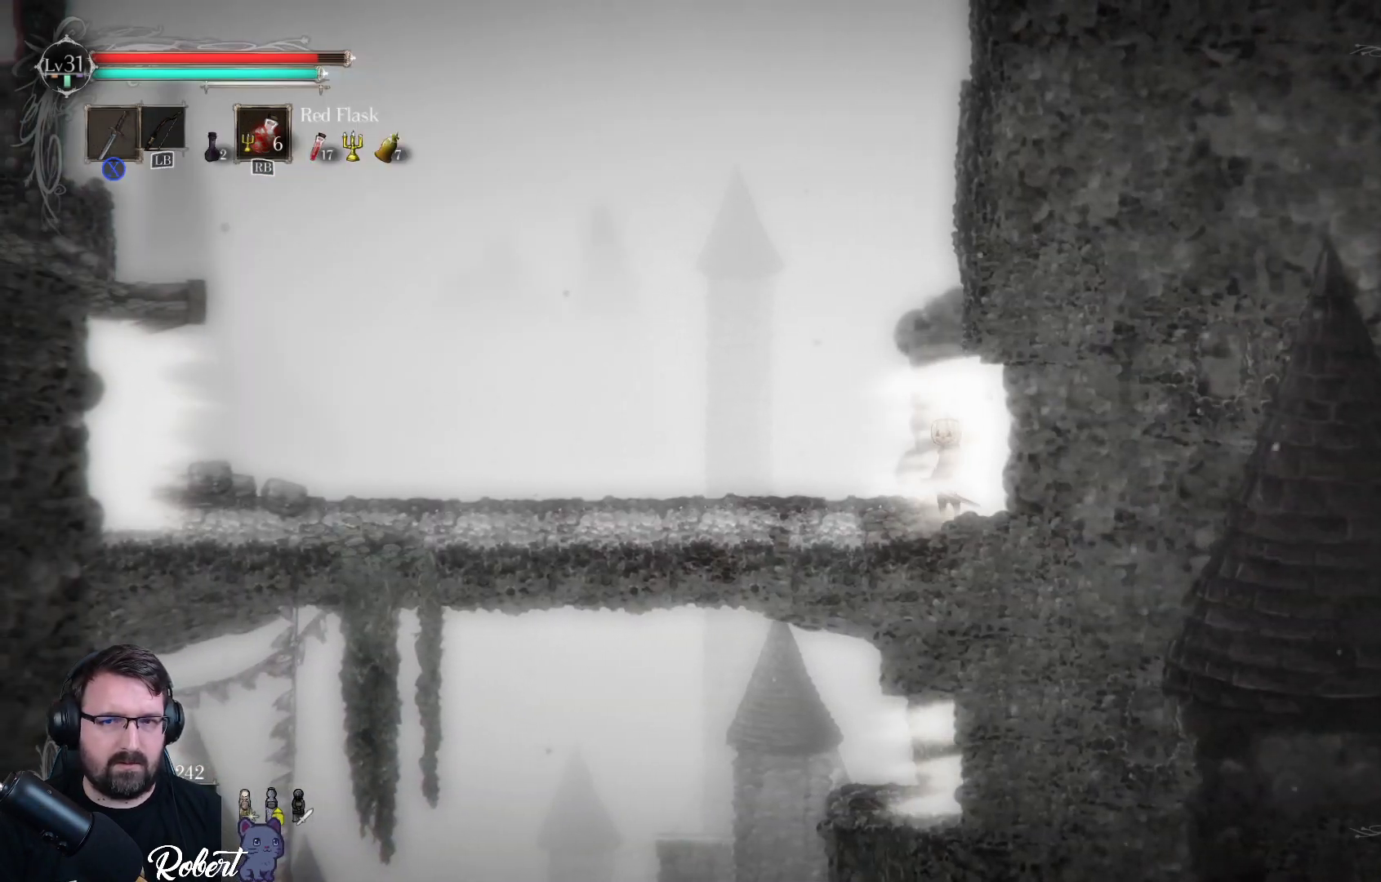
{"buttons": [], "left_stick": "left", "right_stick": "center", "events": [[133, "left_stick", "left"]]}
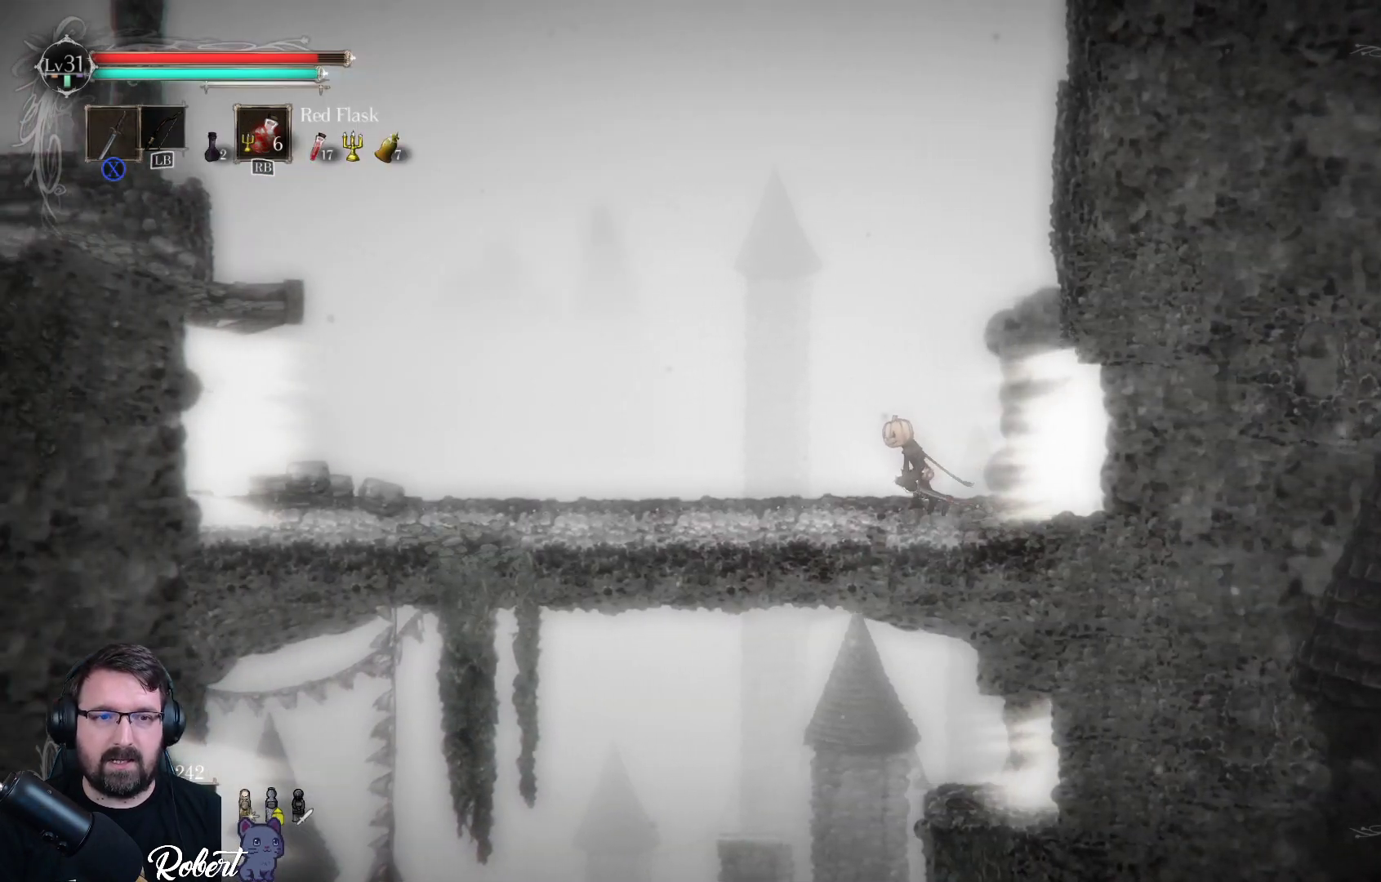
{"buttons": [], "left_stick": "left", "right_stick": "center", "events": []}
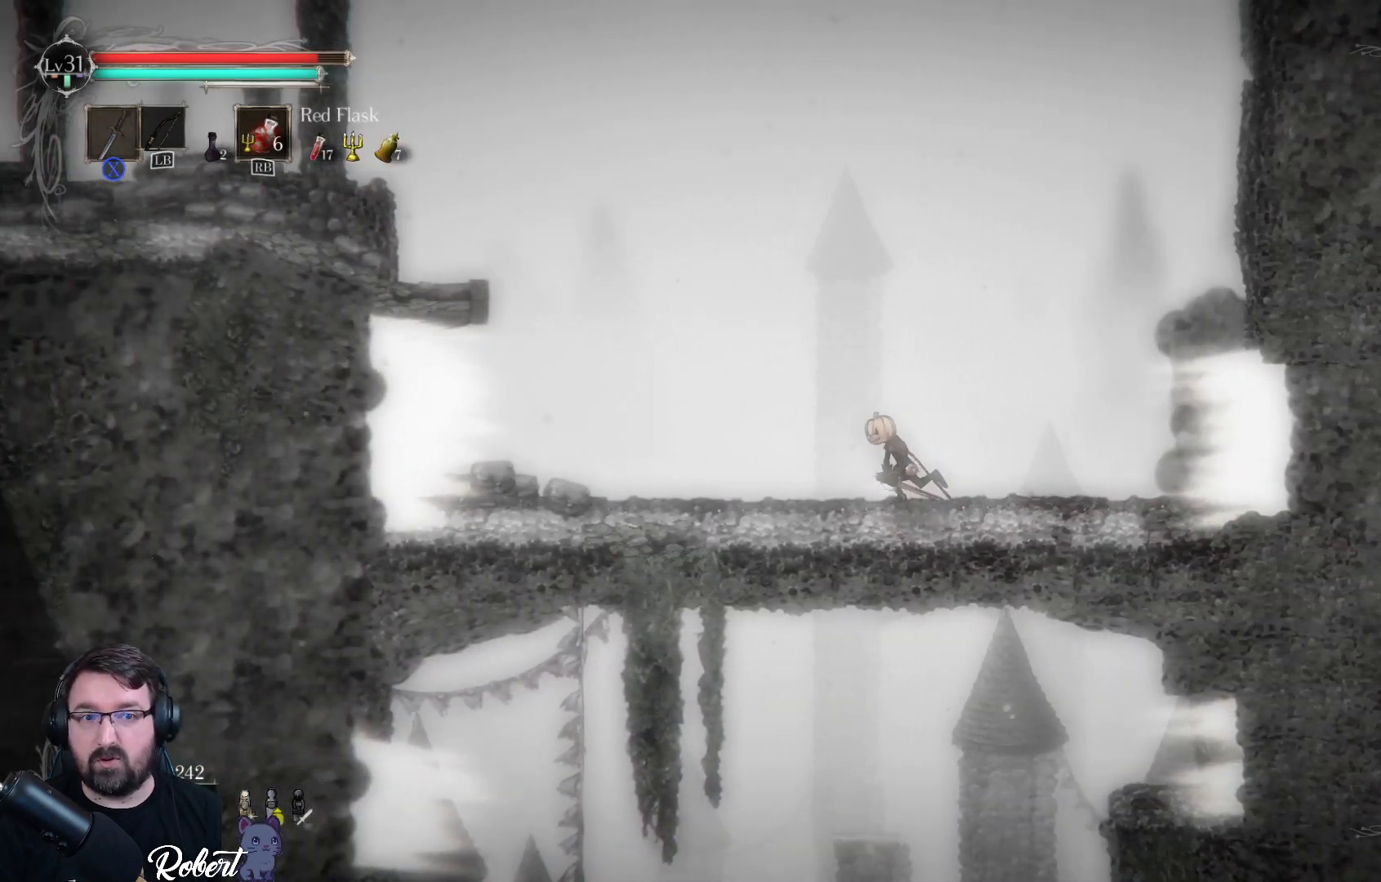
{"buttons": [], "left_stick": "left", "right_stick": "center", "events": []}
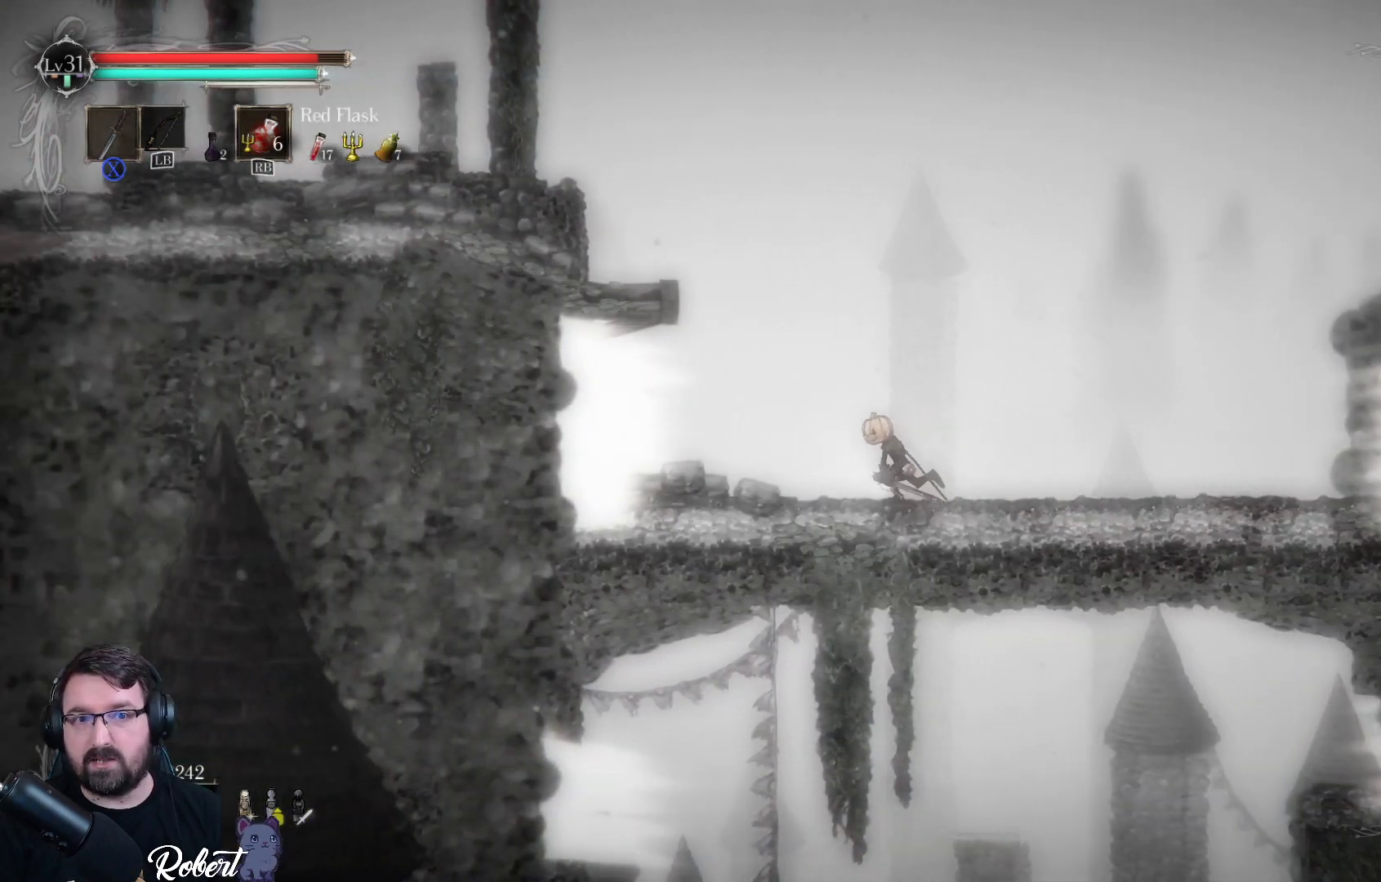
{"buttons": ["A"], "left_stick": "up", "right_stick": "center", "events": [[200, "left_stick", "up-left"], [400, "A", "down"], [500, "left_stick", "up"]]}
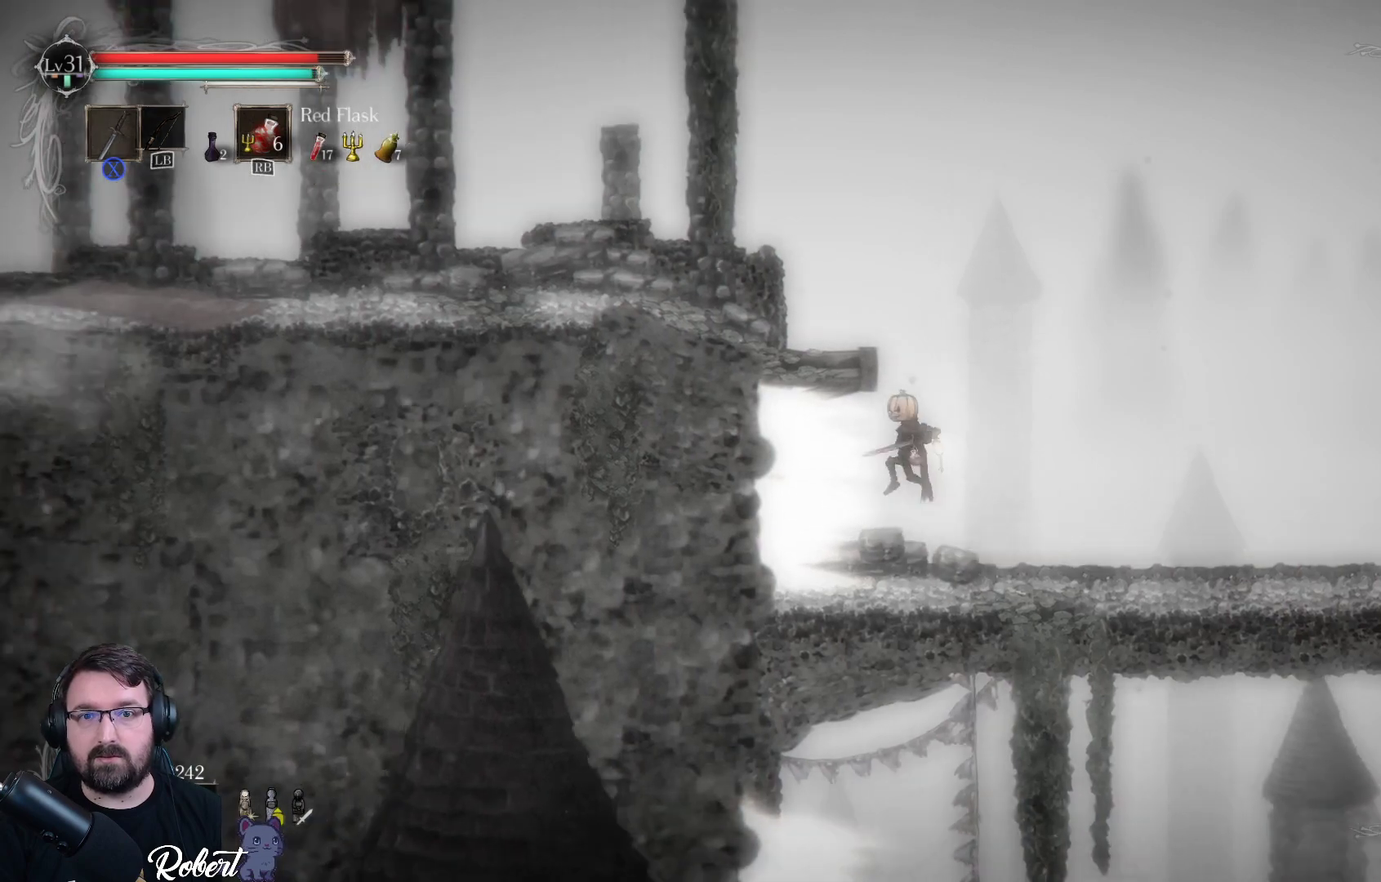
{"buttons": [], "left_stick": "up-left", "right_stick": "center", "events": [[167, "A", "up"], [233, "left_stick", "up-left"]]}
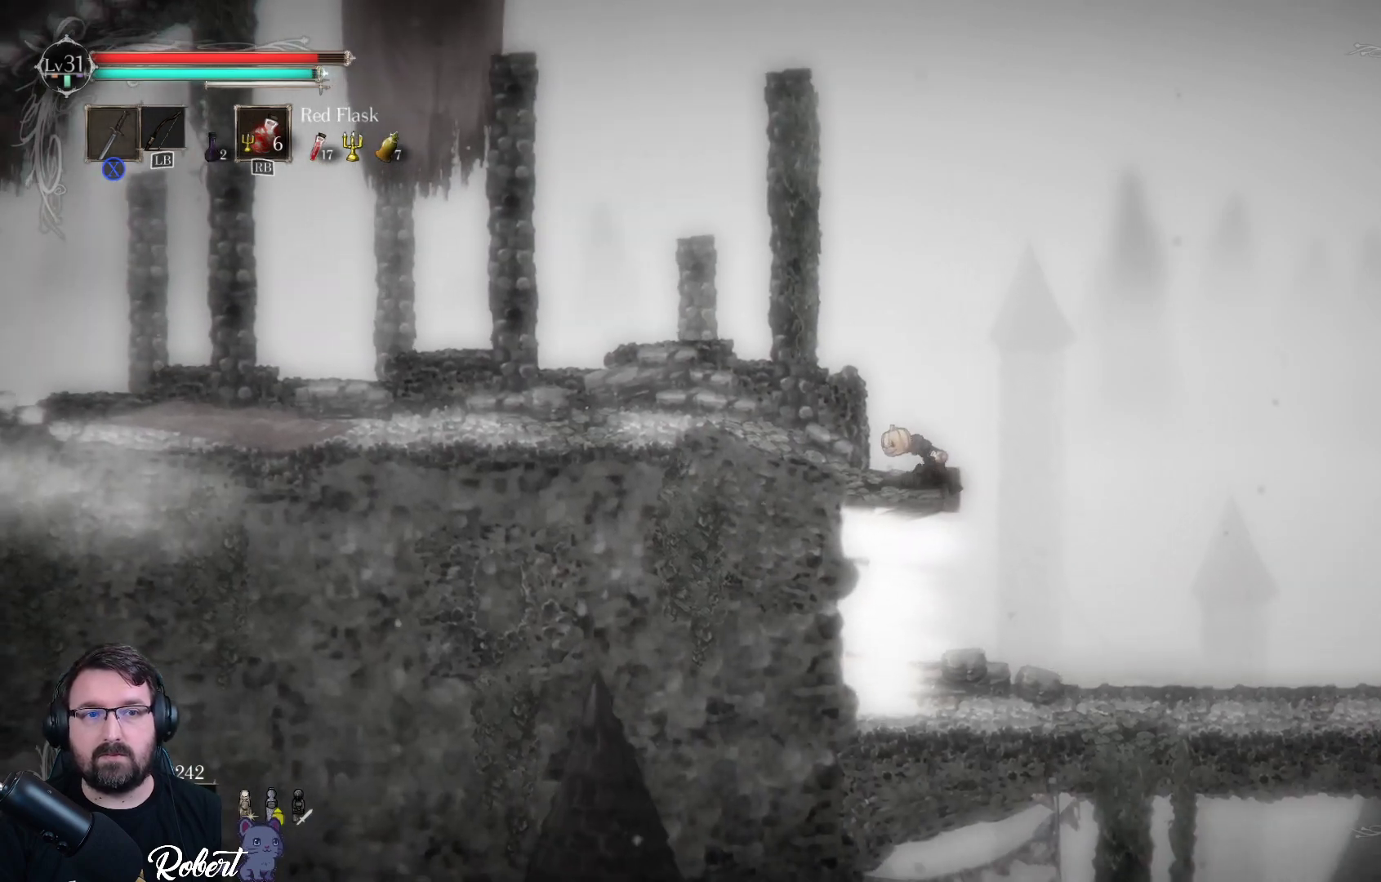
{"buttons": ["A"], "left_stick": "up-left", "right_stick": "center", "events": [[433, "A", "down"]]}
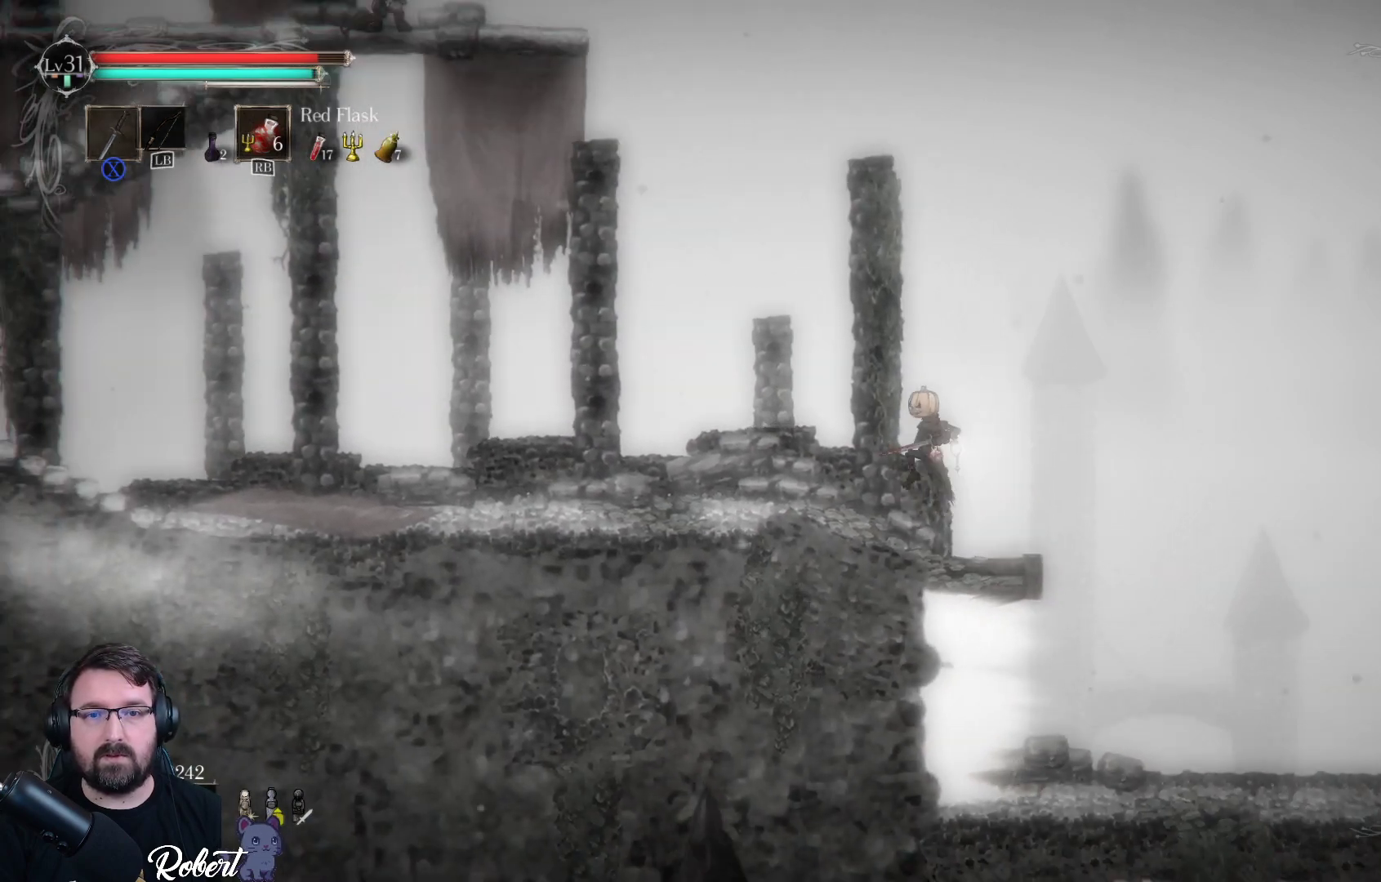
{"buttons": [], "left_stick": "up-left", "right_stick": "center", "events": [[67, "A", "up"]]}
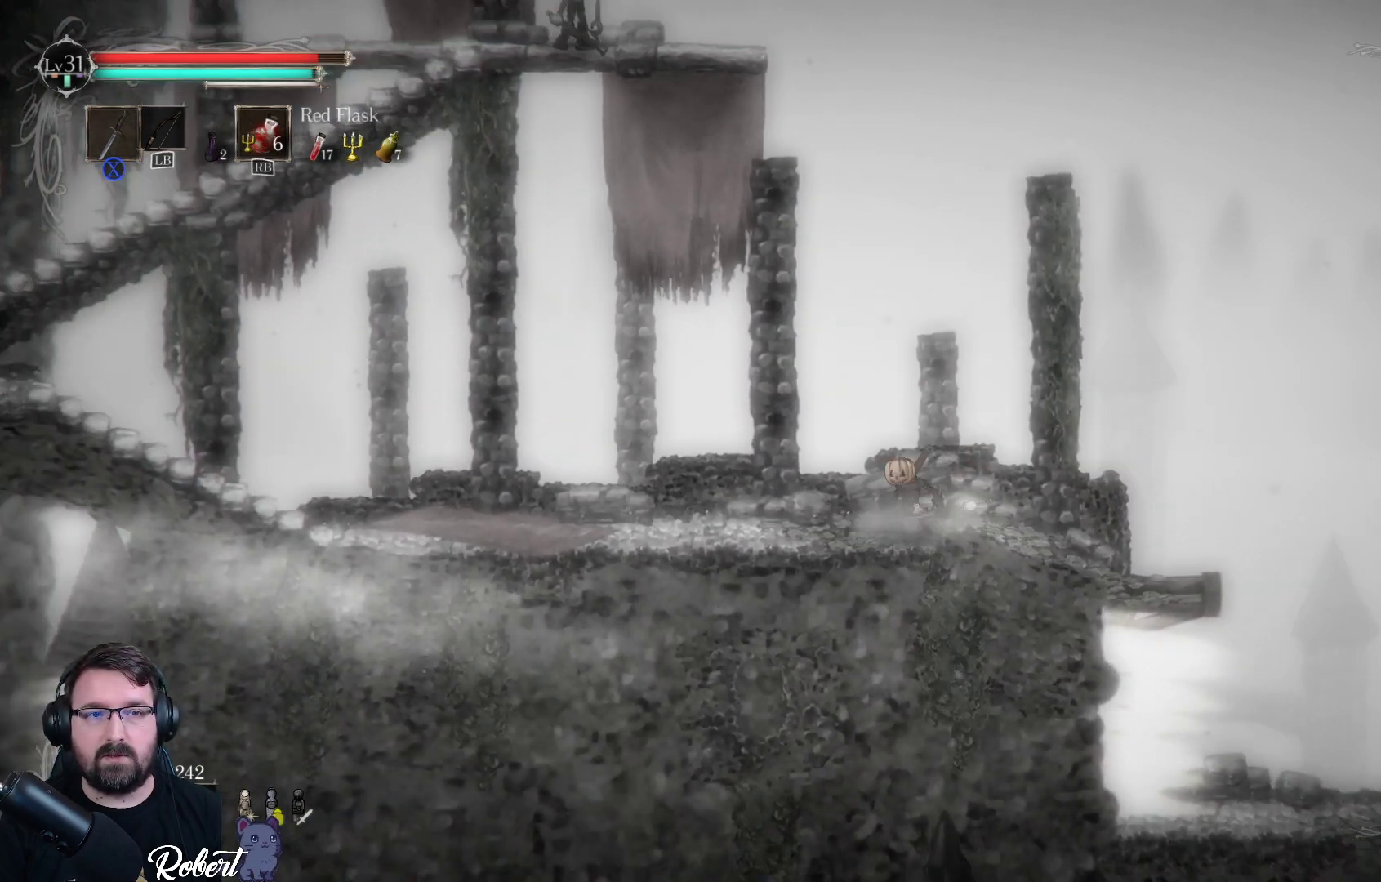
{"buttons": [], "left_stick": "up-left", "right_stick": "center", "events": []}
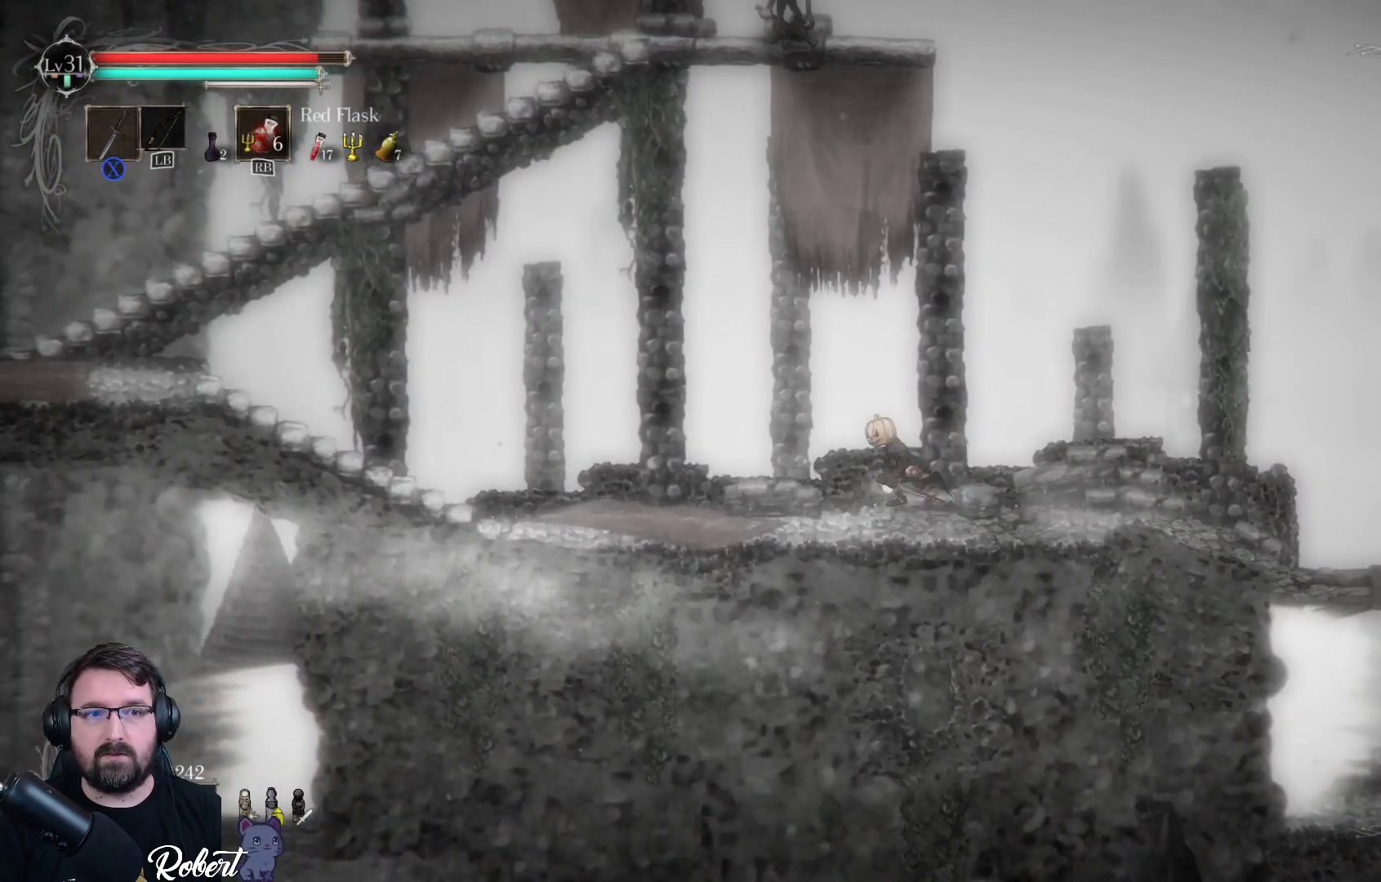
{"buttons": [], "left_stick": "up-left", "right_stick": "center", "events": []}
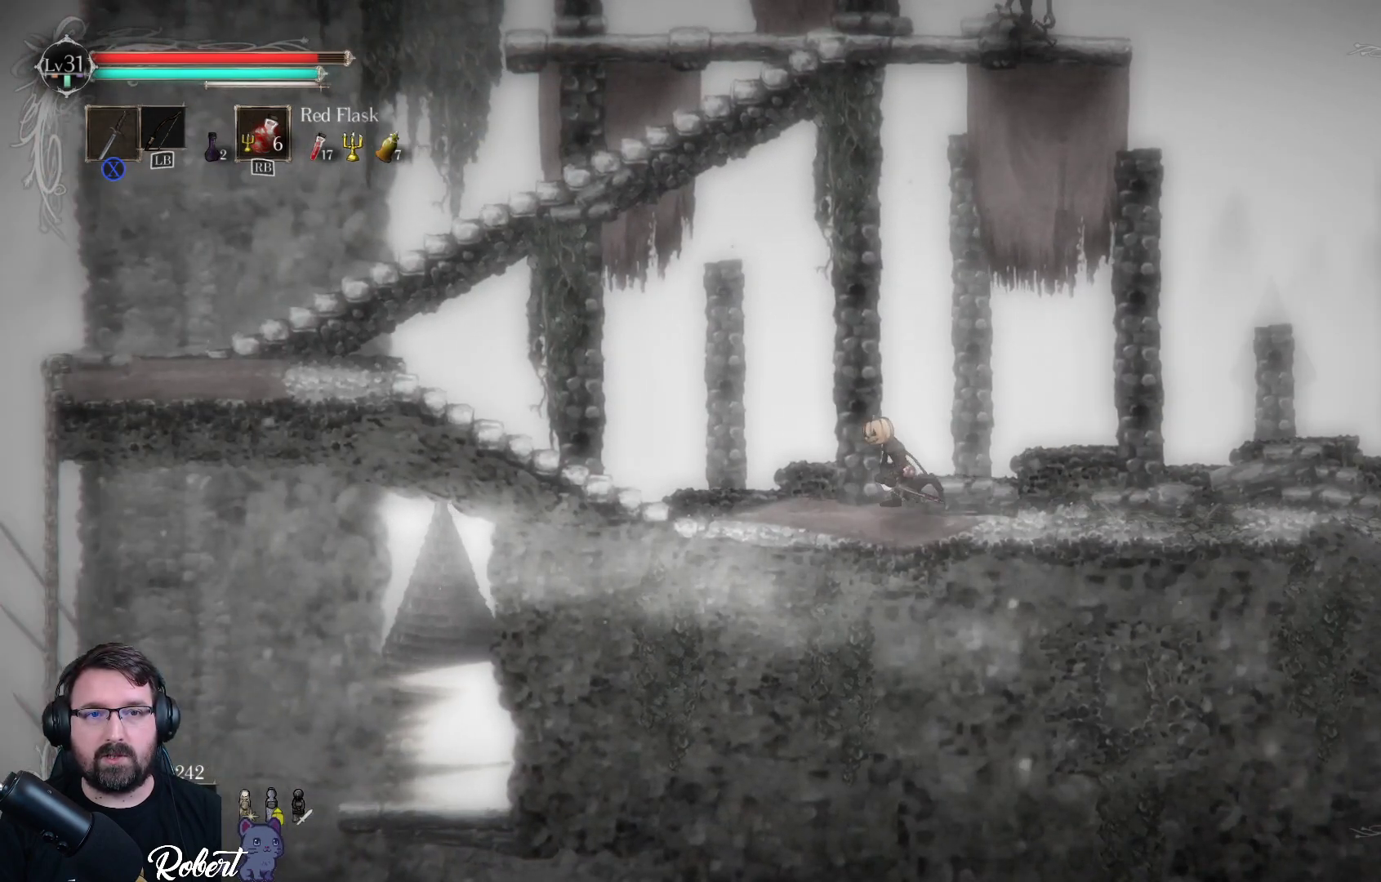
{"buttons": [], "left_stick": "up-left", "right_stick": "center", "events": []}
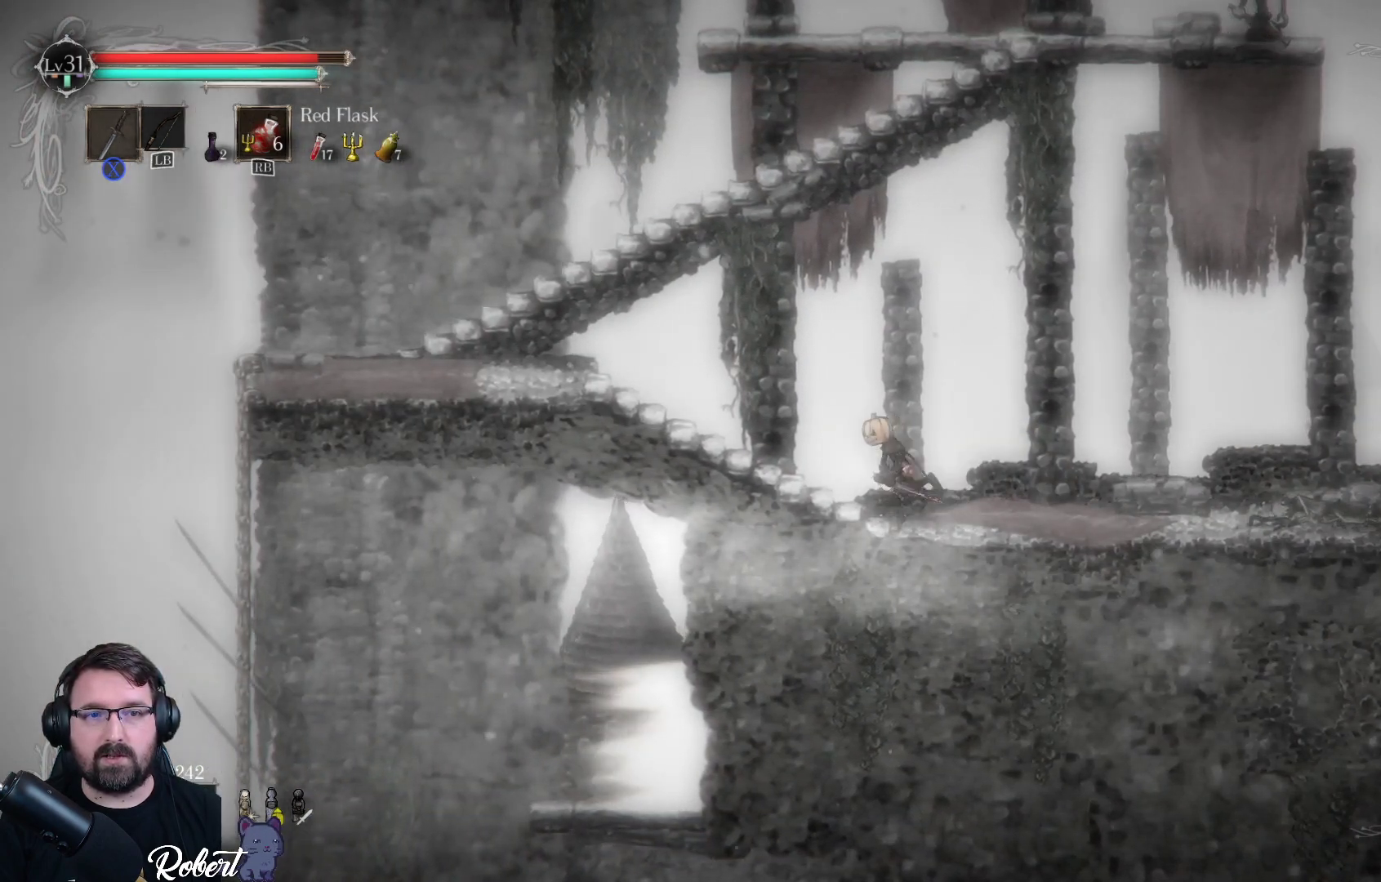
{"buttons": [], "left_stick": "up-left", "right_stick": "center", "events": []}
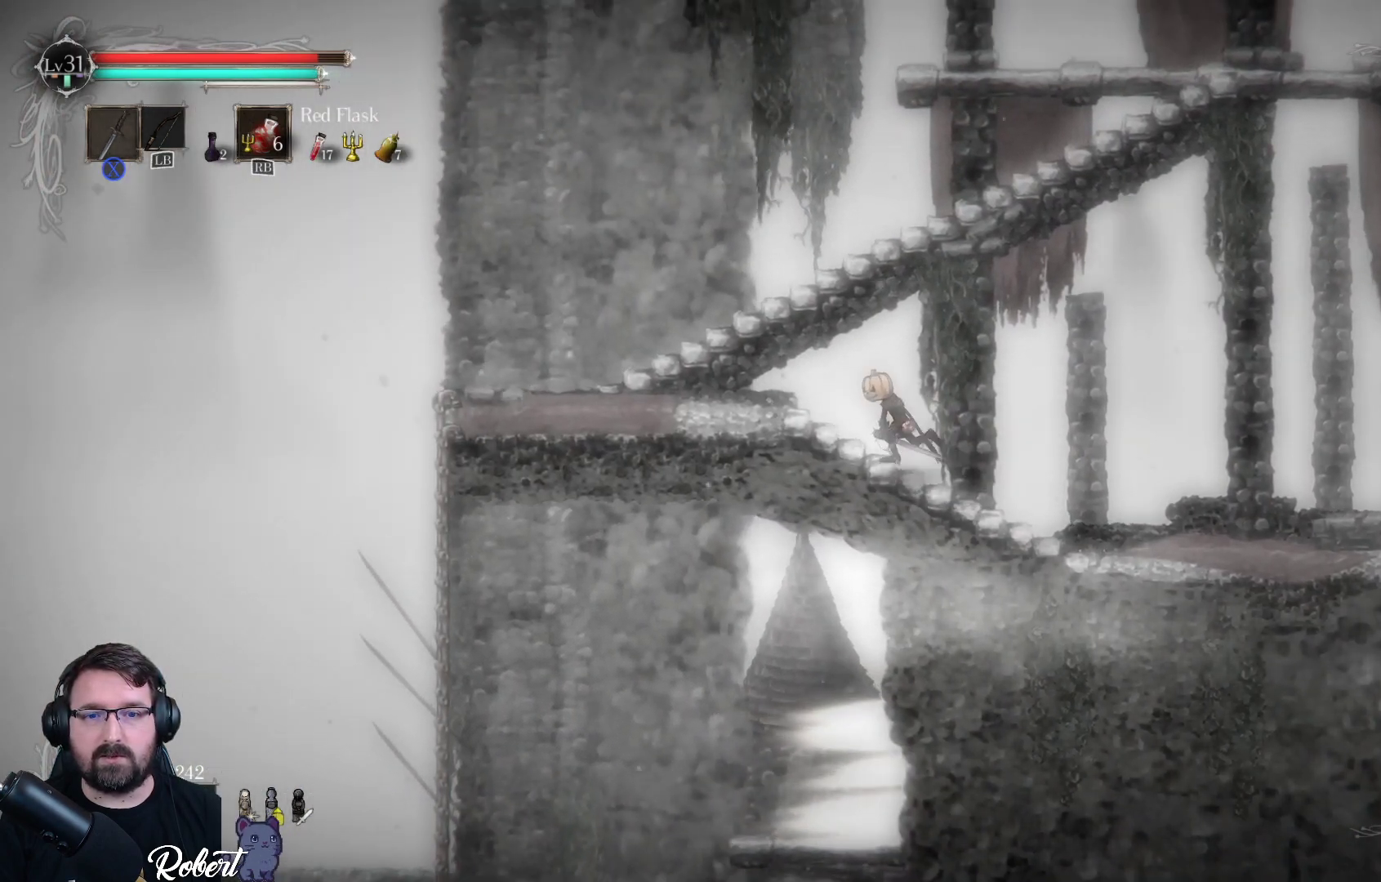
{"buttons": ["A"], "left_stick": "up-left", "right_stick": "center", "events": [[400, "A", "down"]]}
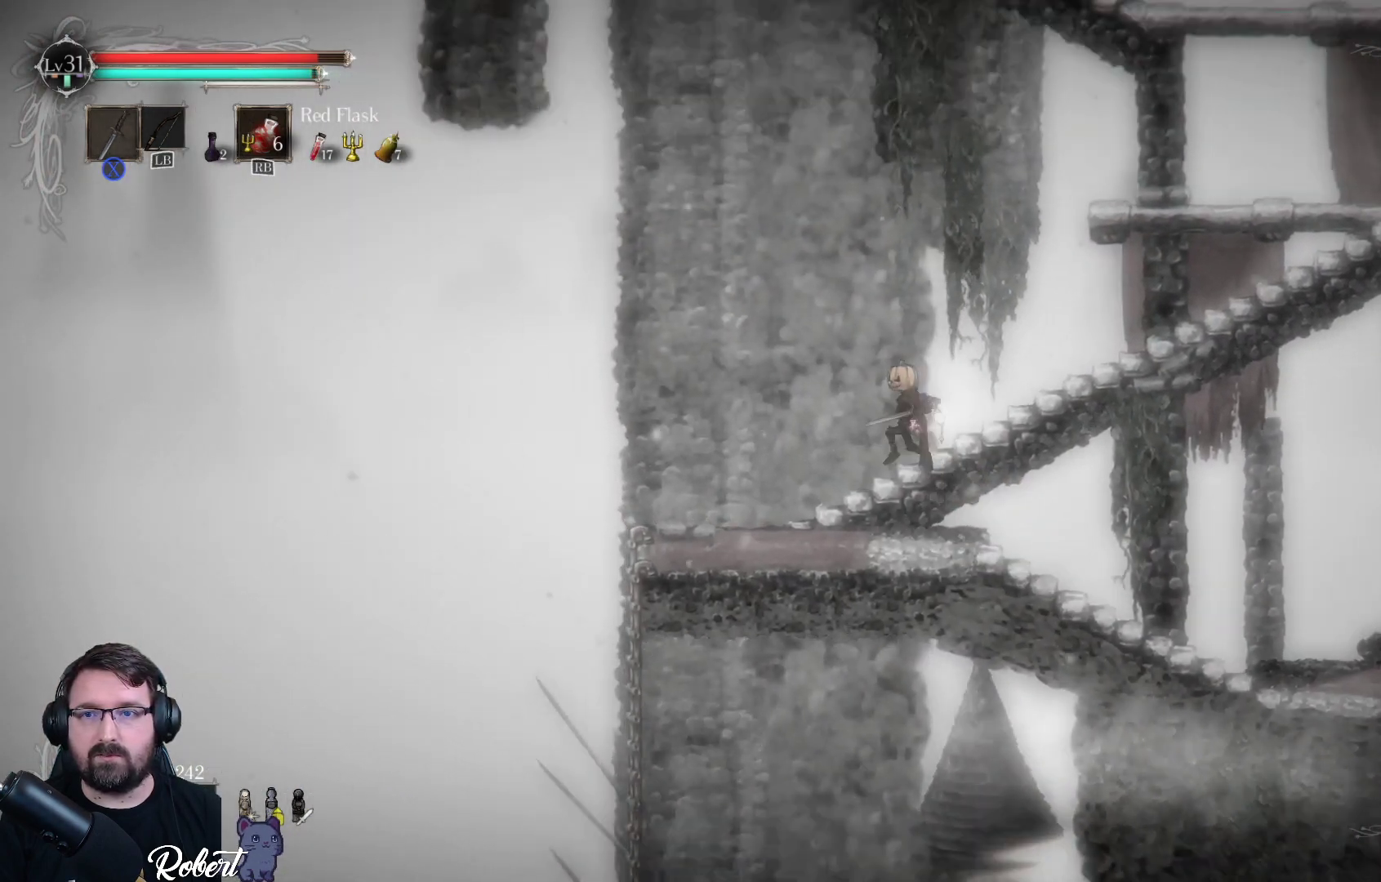
{"buttons": [], "left_stick": "up-right", "right_stick": "center", "events": [[33, "left_stick", "up-right"], [133, "A", "up"]]}
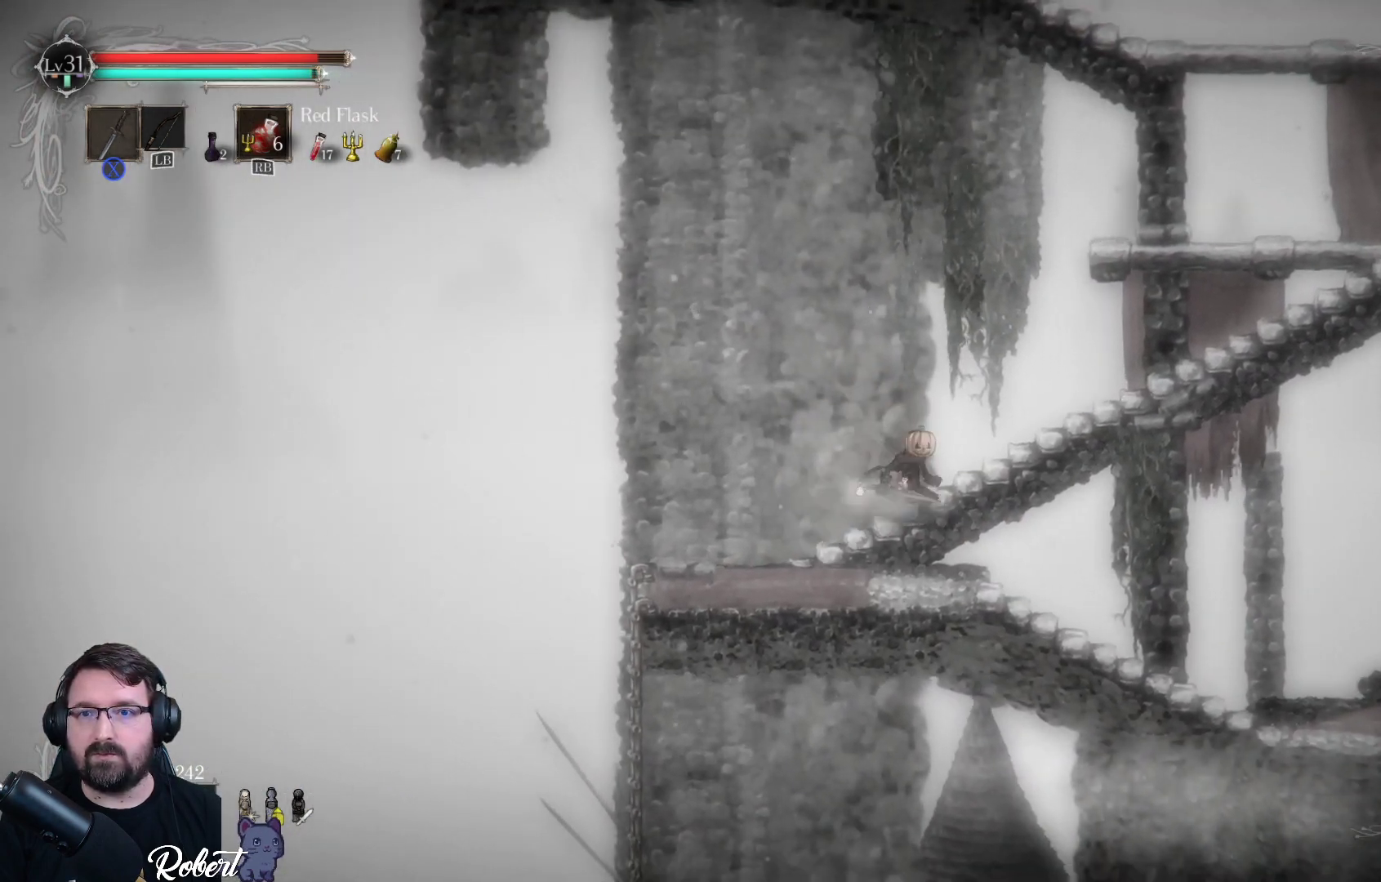
{"buttons": [], "left_stick": "up-right", "right_stick": "center", "events": []}
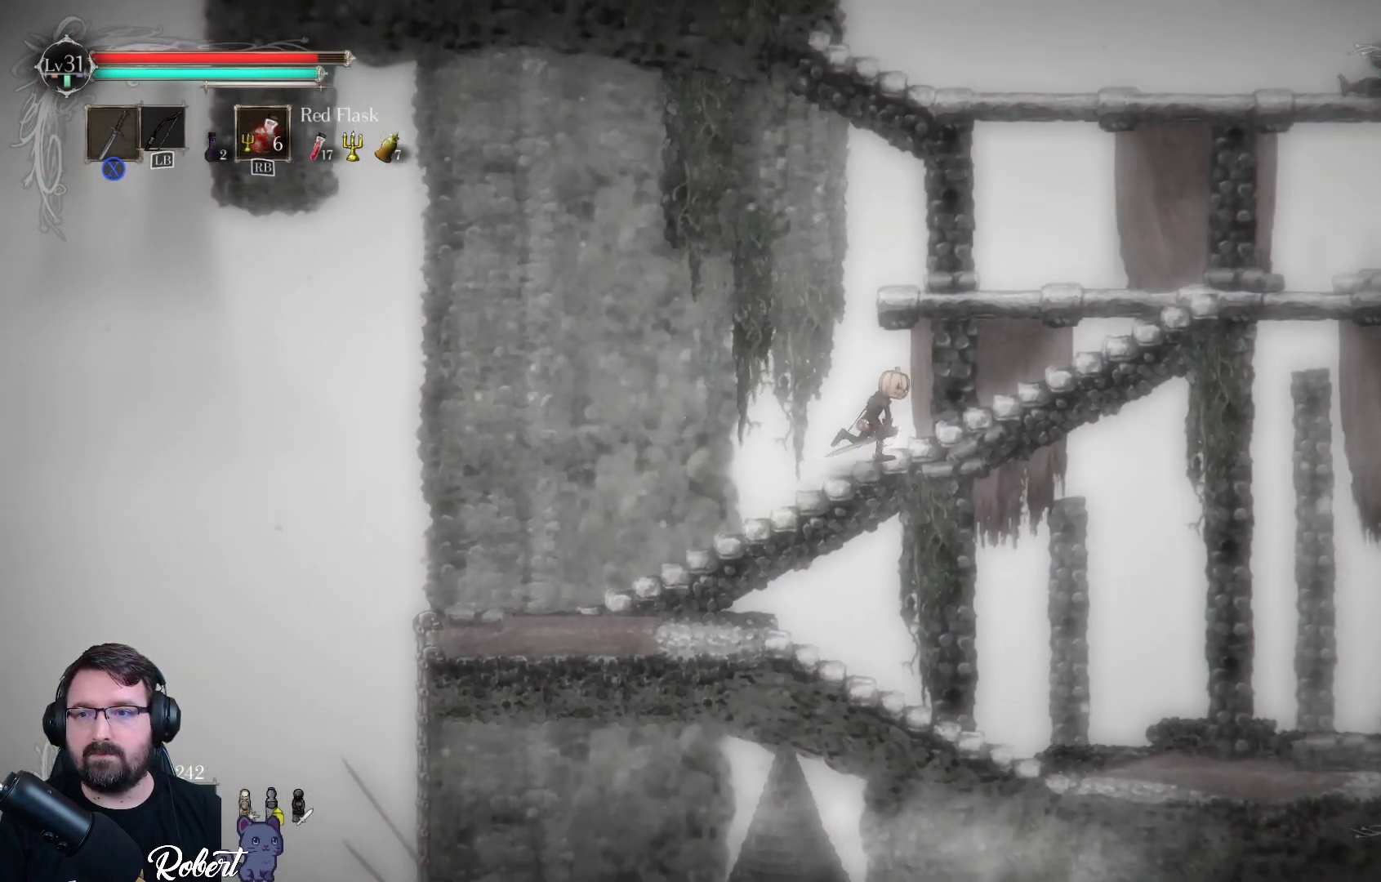
{"buttons": [], "left_stick": "up-right", "right_stick": "center", "events": []}
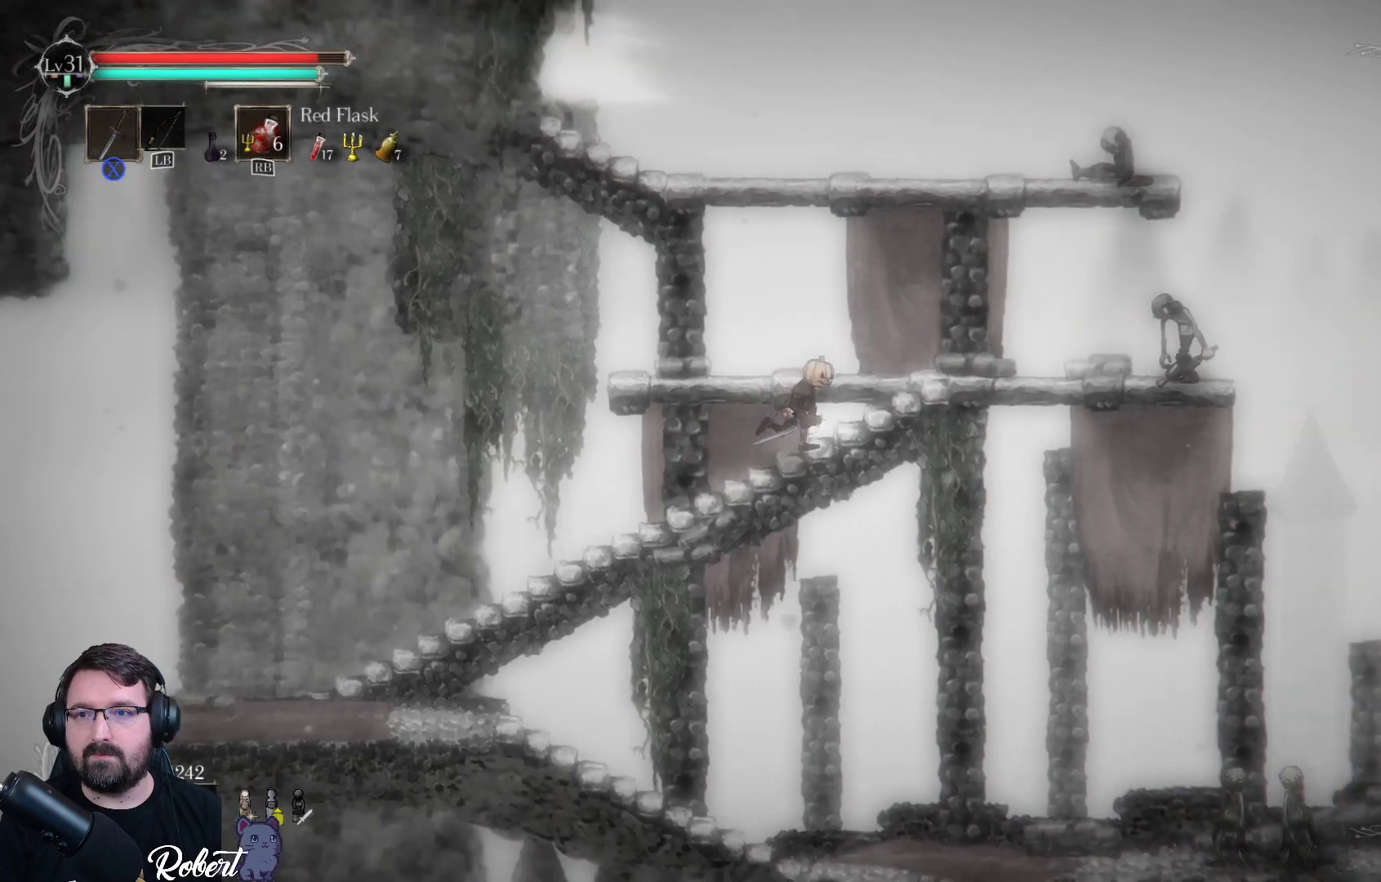
{"buttons": [], "left_stick": "right", "right_stick": "center", "events": [[167, "A", "down"], [300, "A", "up"], [433, "left_stick", "right"]]}
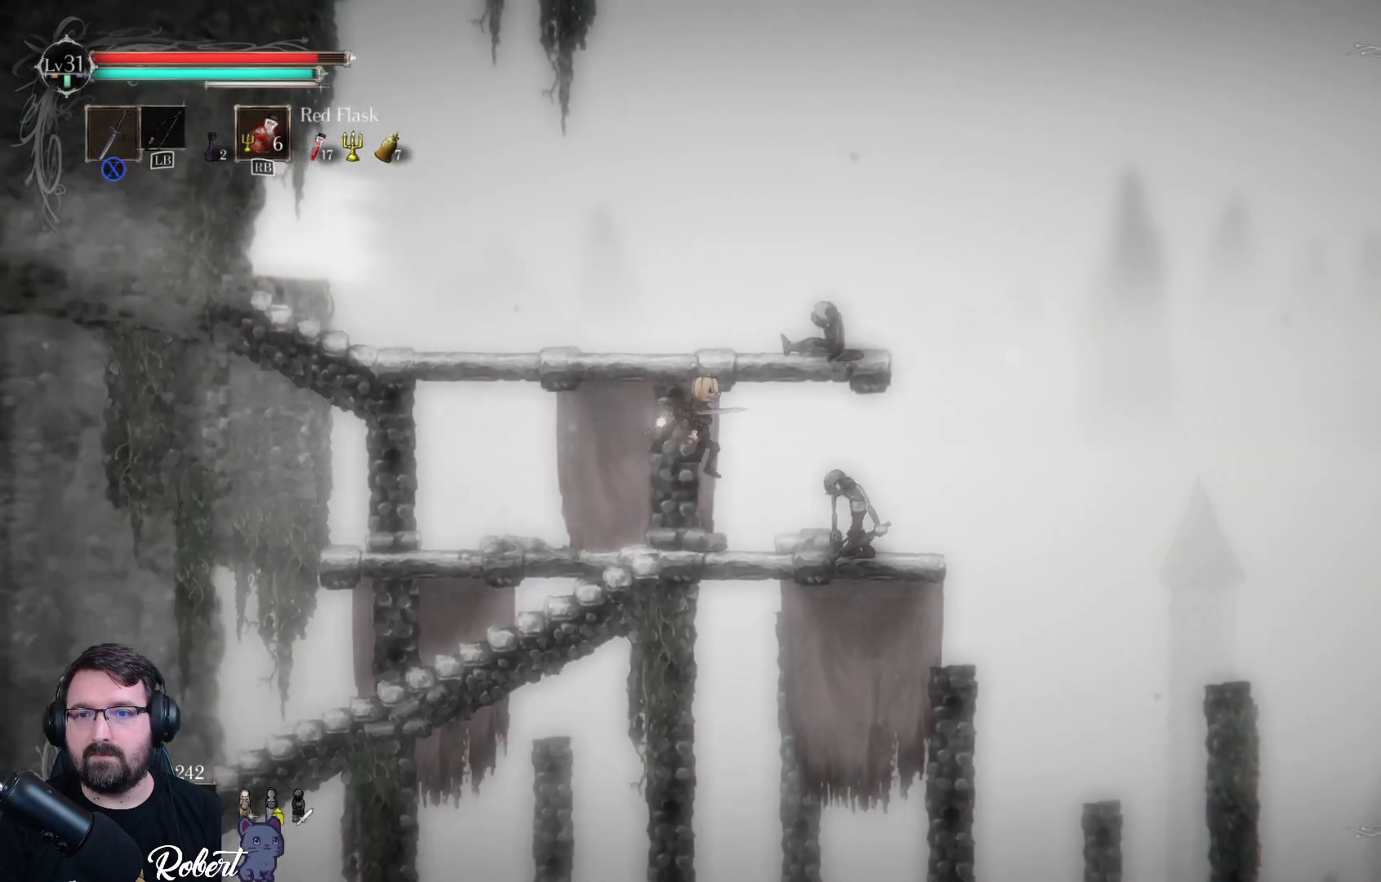
{"buttons": ["X"], "left_stick": "center", "right_stick": "center", "events": [[67, "X", "down"], [167, "X", "up"], [200, "left_stick", "center"], [267, "X", "down"], [333, "X", "up"], [467, "X", "down"]]}